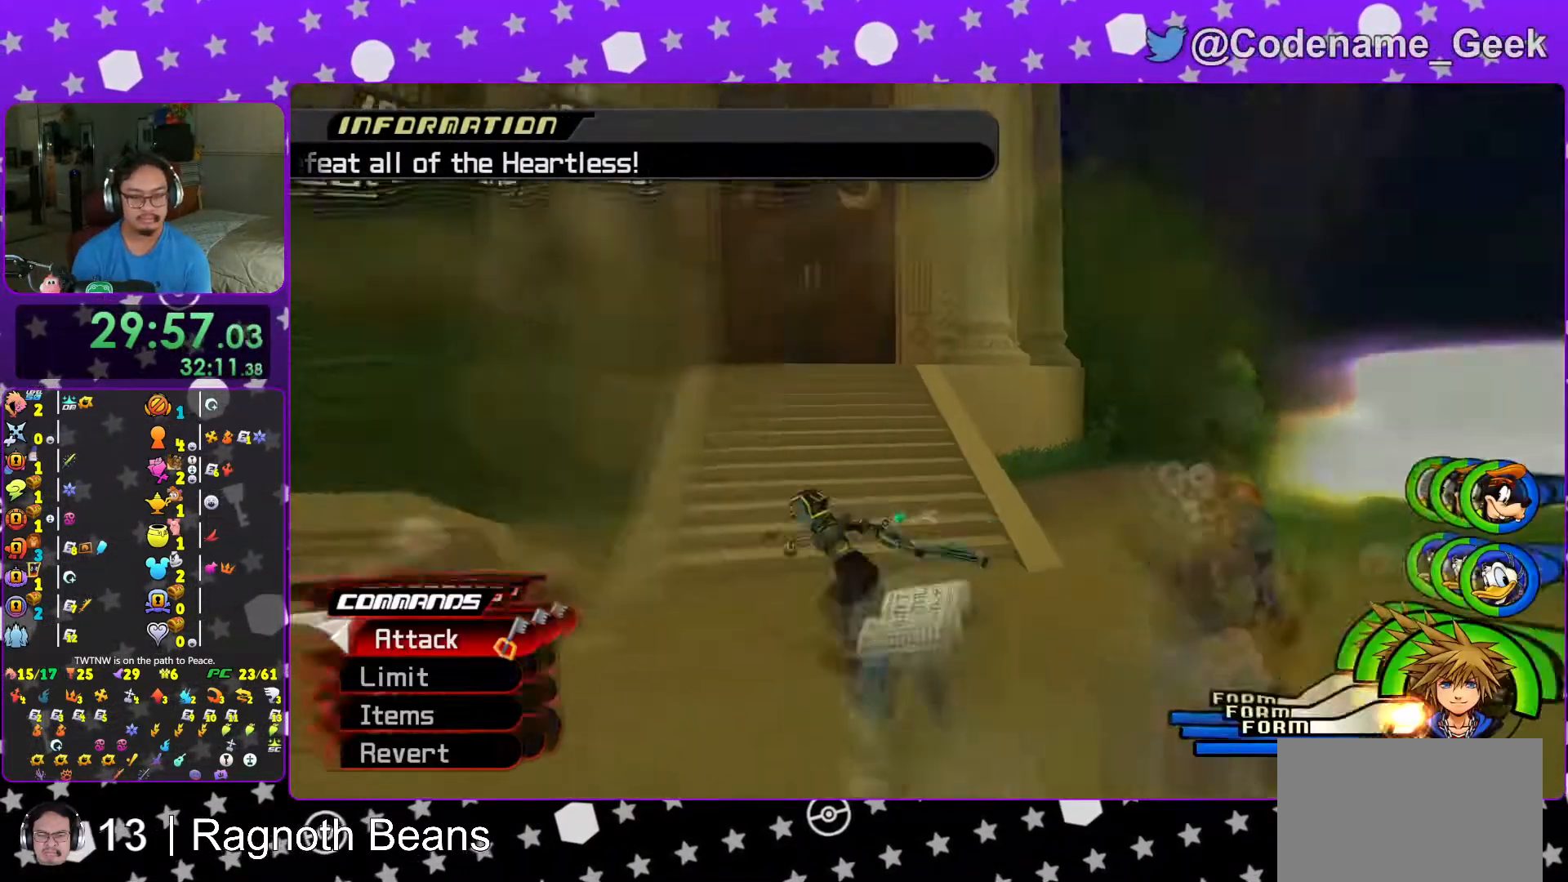
Gameplay with a controller (Nintendo layout); each line is a JSON object with the inputs held at the frame after it. "events" lists button and stick changes between this image and that frame as [ms after this image, input, new state], when the widget could be followed in between. Not read: L3 R3.
{"buttons": ["A", "L1"], "left_stick": "up-left", "right_stick": "center", "events": [[67, "Y", "up"], [133, "L1", "down"], [133, "Y", "down"], [217, "Y", "up"], [317, "A", "down"], [417, "A", "up"], [483, "A", "down"]]}
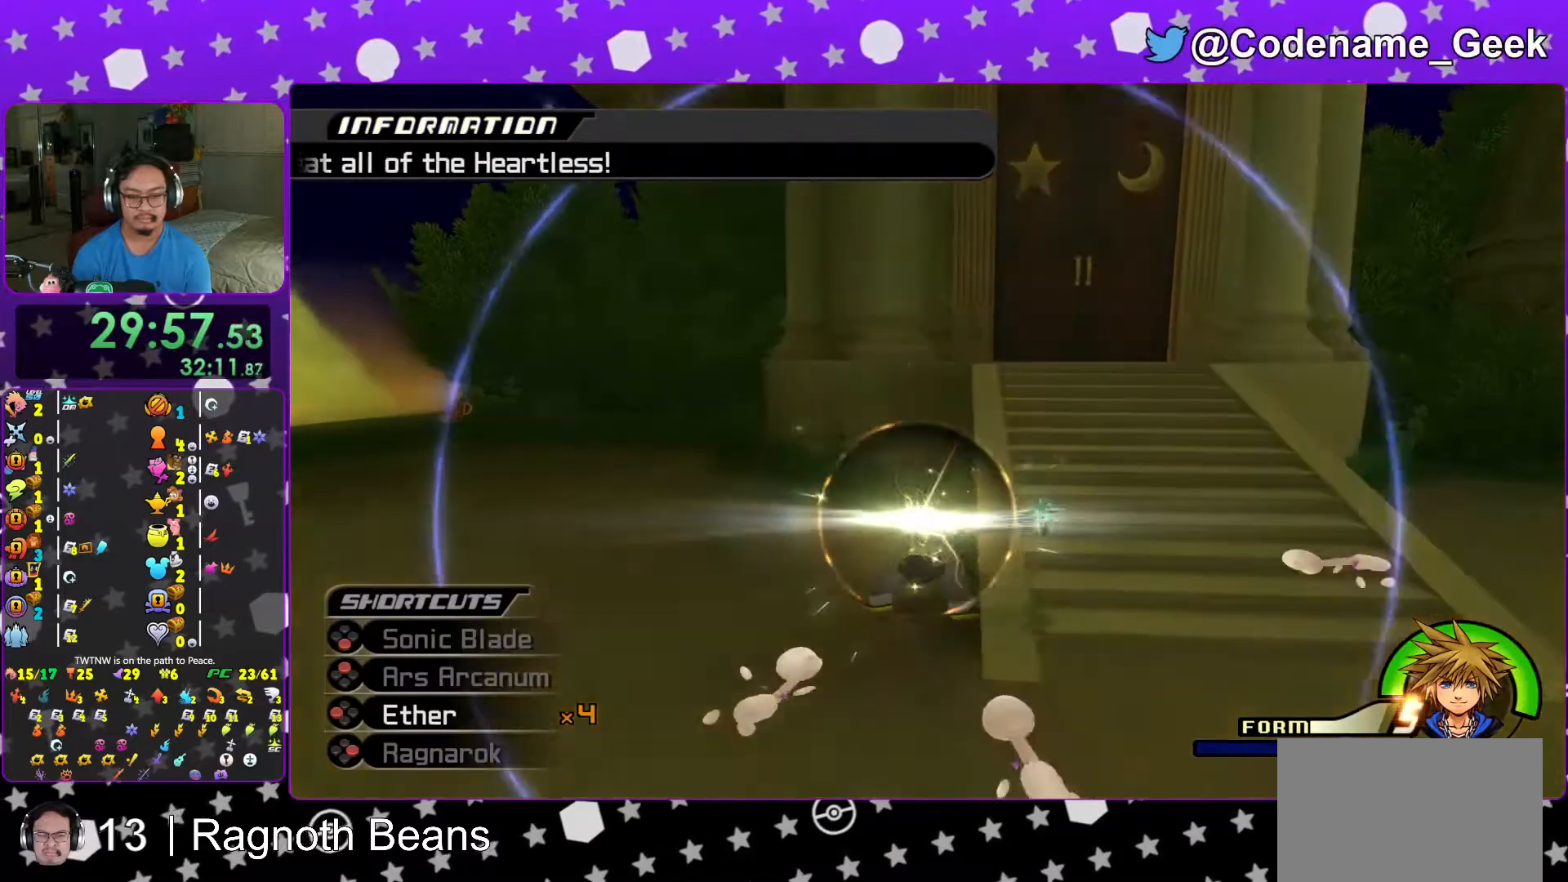
{"buttons": [], "left_stick": "down-right", "right_stick": "down-right", "events": [[117, "A", "up"], [217, "L1", "up"], [233, "right_stick", "down-right"], [367, "right_stick", "center"], [417, "left_stick", "down-left"], [433, "right_stick", "down-right"], [467, "left_stick", "down-right"]]}
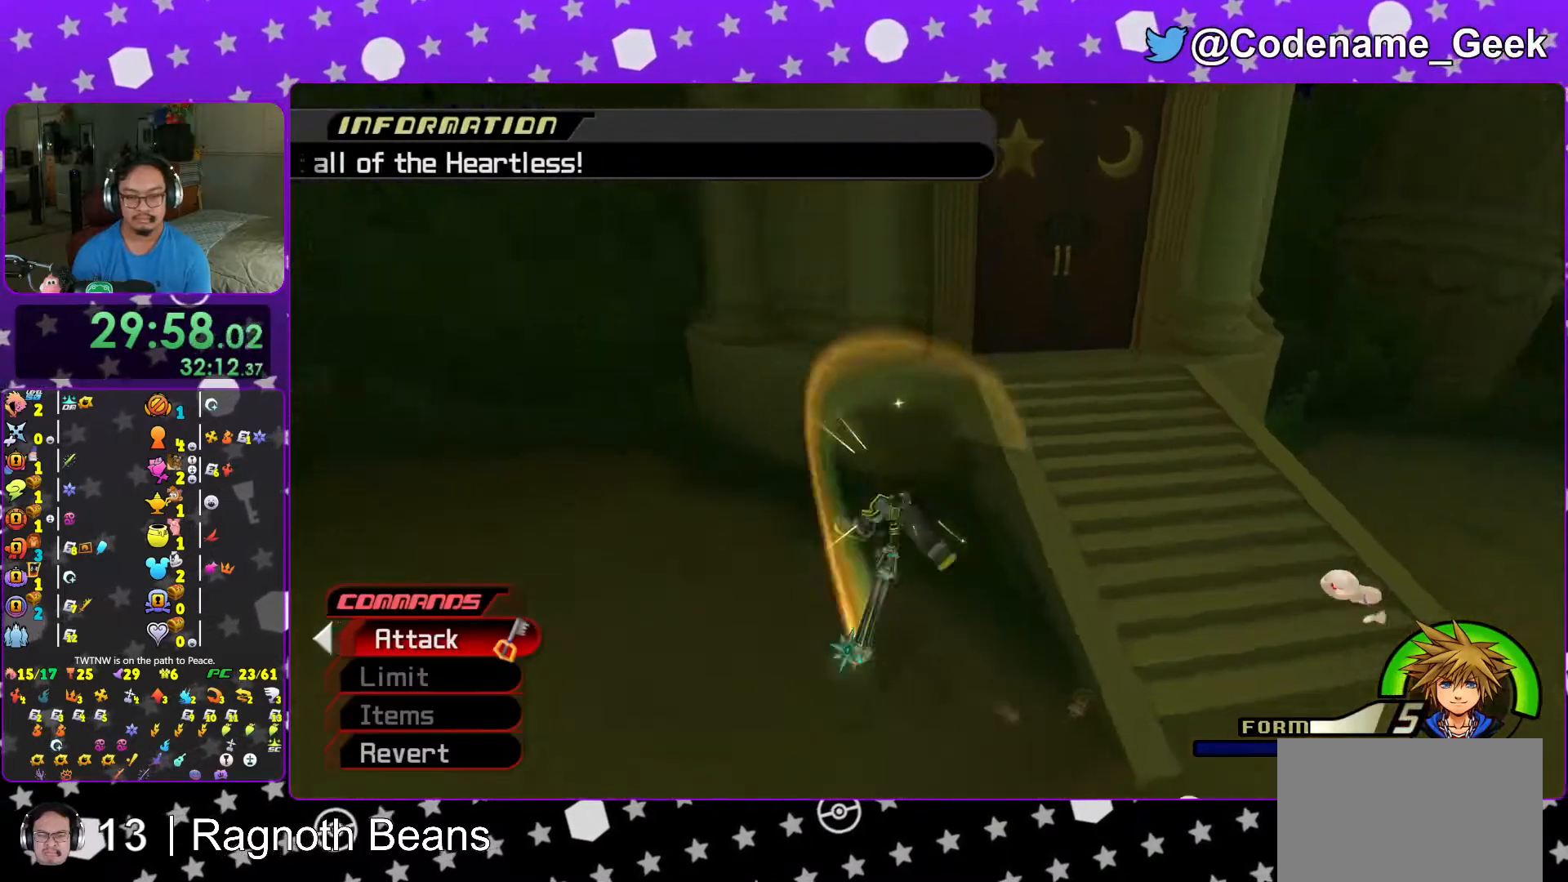
{"buttons": [], "left_stick": "right", "right_stick": "center", "events": [[33, "right_stick", "center"], [133, "right_stick", "right"], [167, "left_stick", "right"], [233, "right_stick", "center"], [367, "right_stick", "right"], [467, "right_stick", "center"]]}
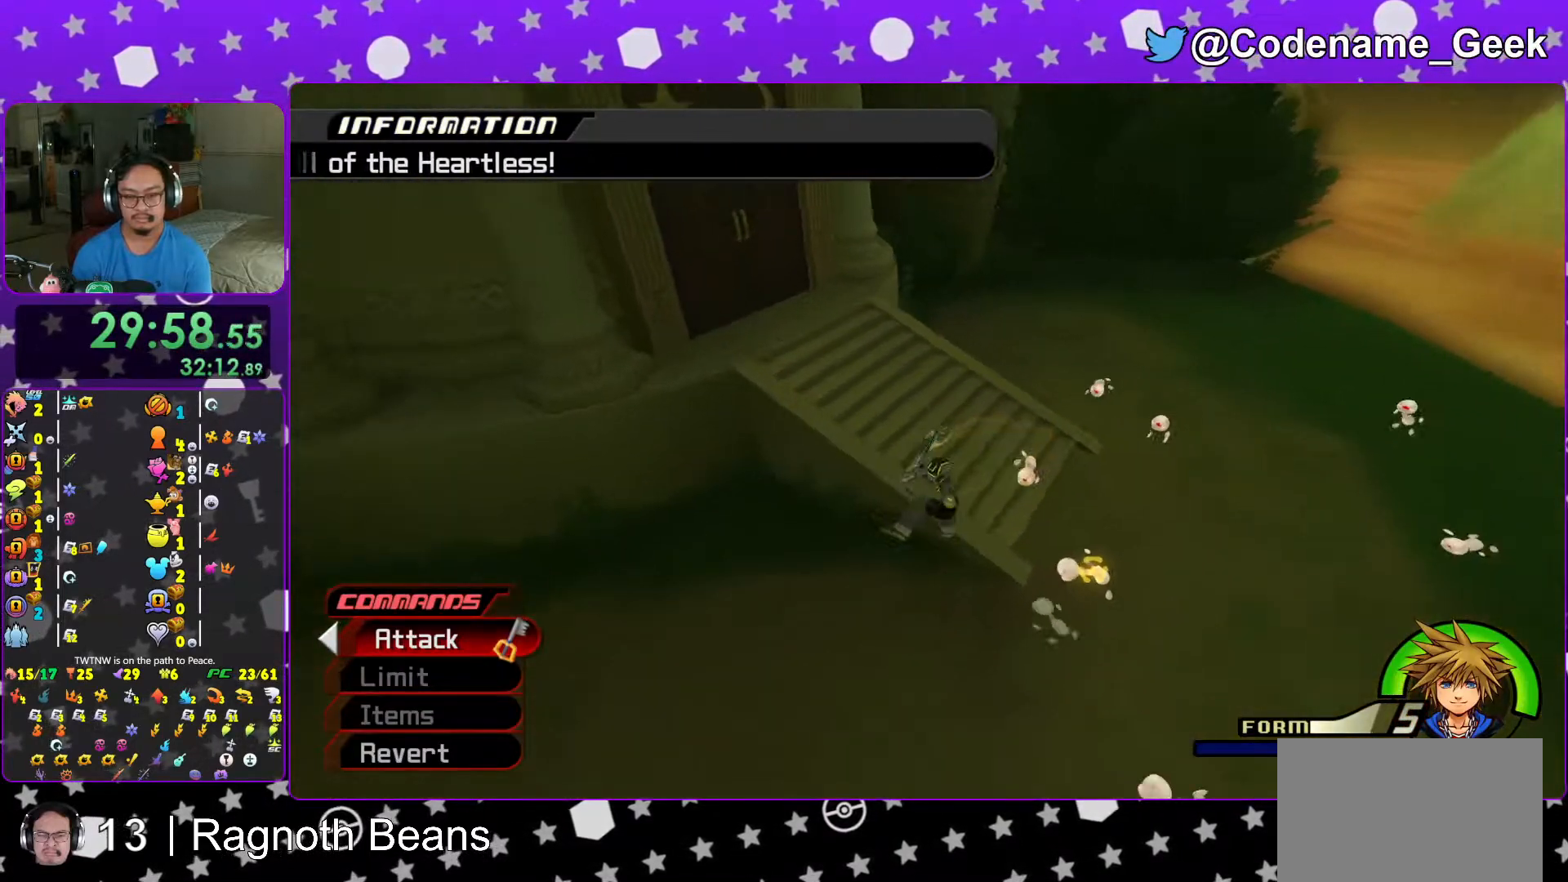
{"buttons": [], "left_stick": "right", "right_stick": "center", "events": [[317, "right_stick", "down-right"], [433, "right_stick", "center"]]}
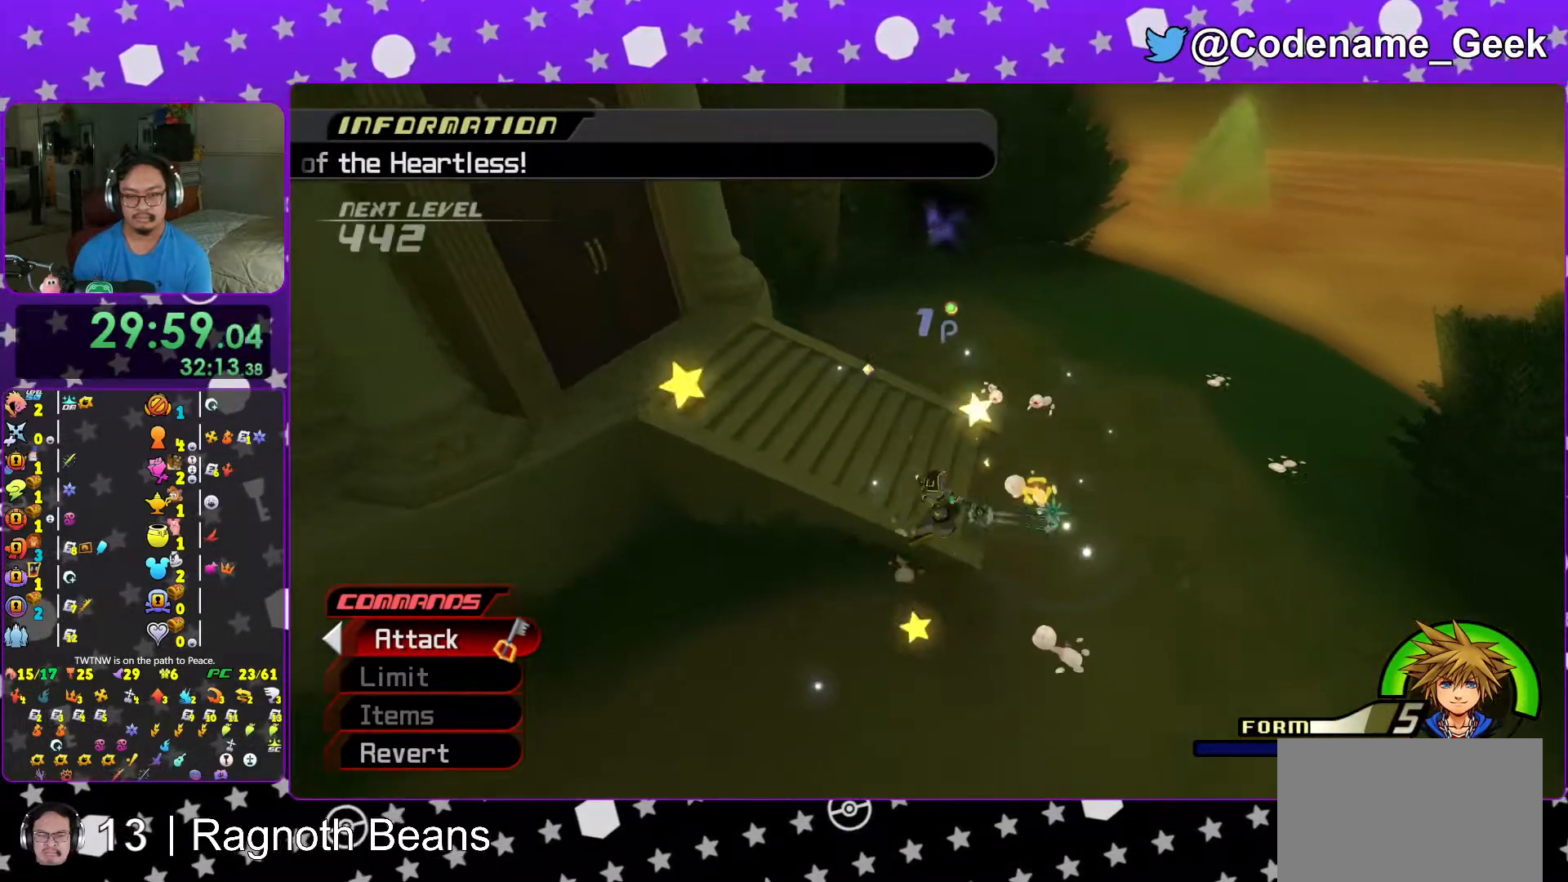
{"buttons": [], "left_stick": "right", "right_stick": "center", "events": []}
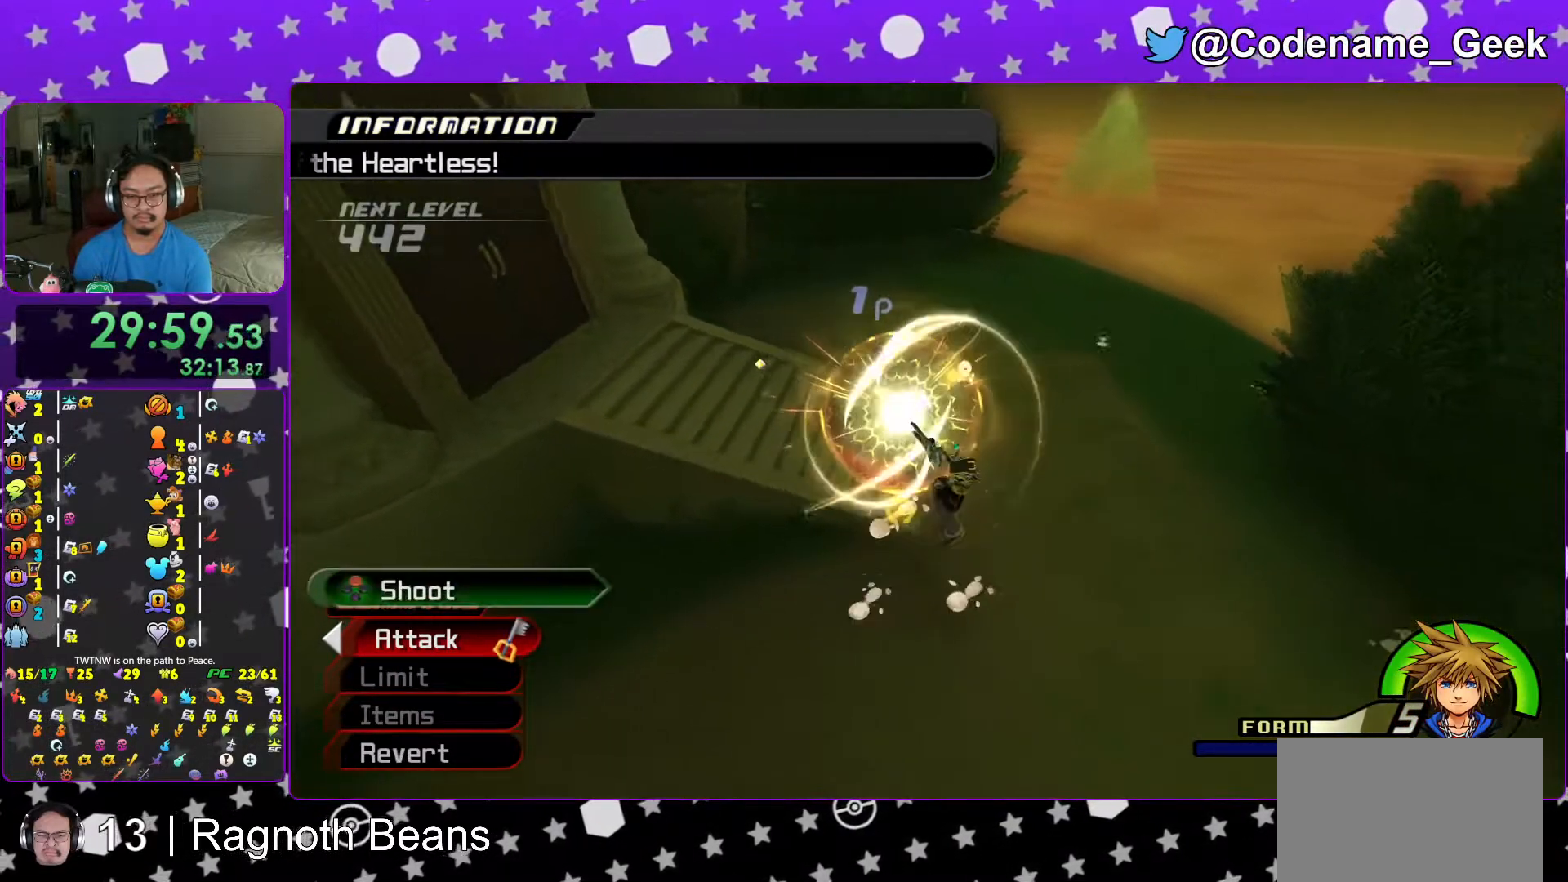
{"buttons": ["X"], "left_stick": "up-right", "right_stick": "center", "events": [[117, "left_stick", "up-right"], [417, "X", "down"]]}
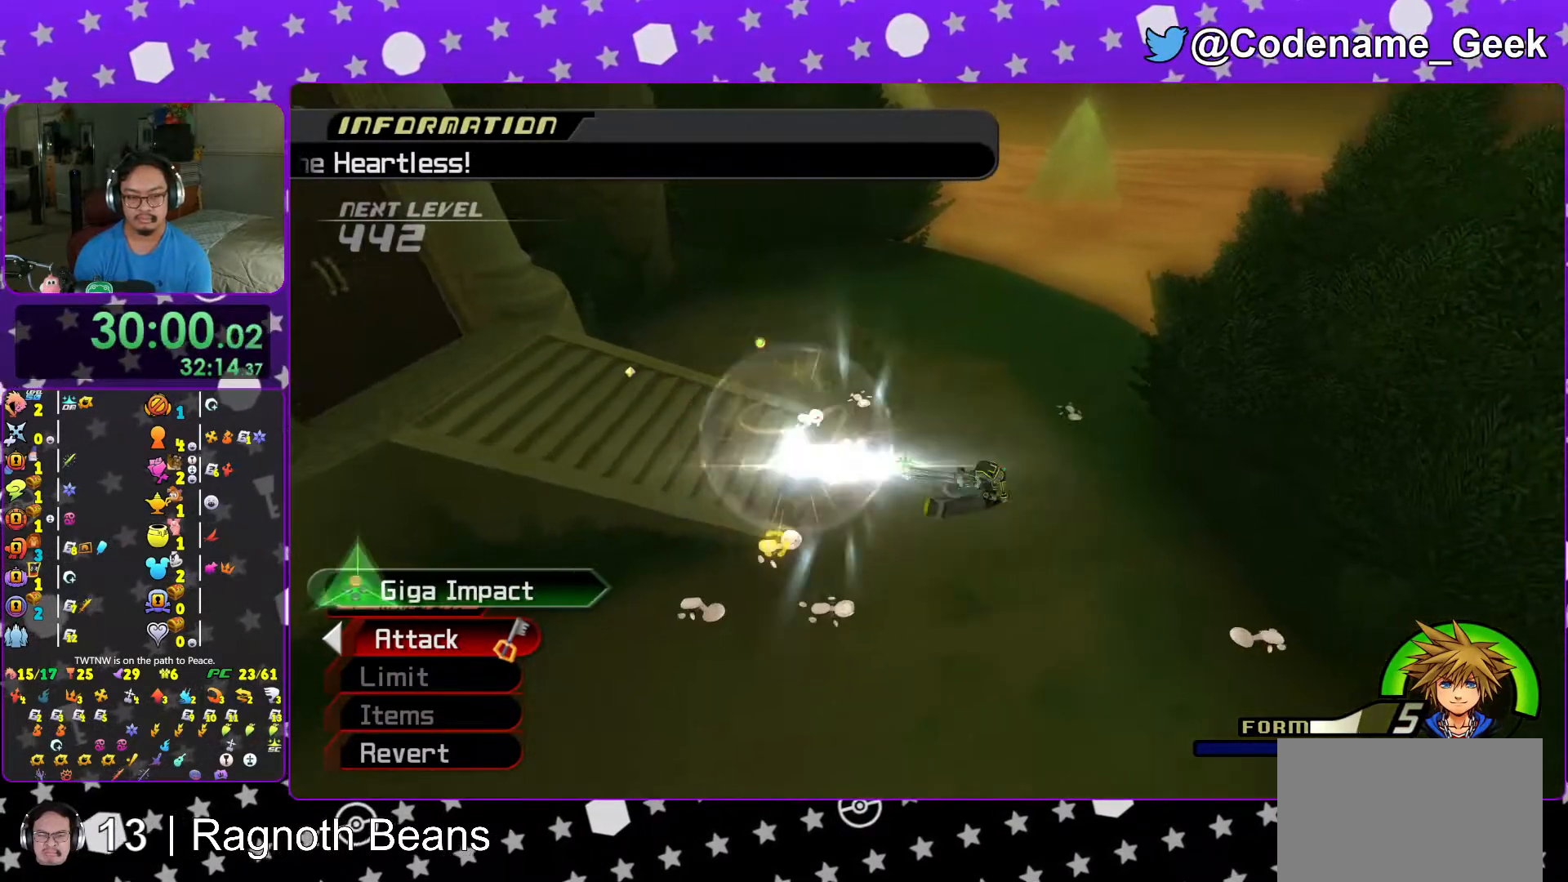
{"buttons": [], "left_stick": "left", "right_stick": "center", "events": [[67, "X", "up"], [317, "right_stick", "up-left"], [367, "left_stick", "up-left"], [417, "left_stick", "left"], [417, "right_stick", "center"]]}
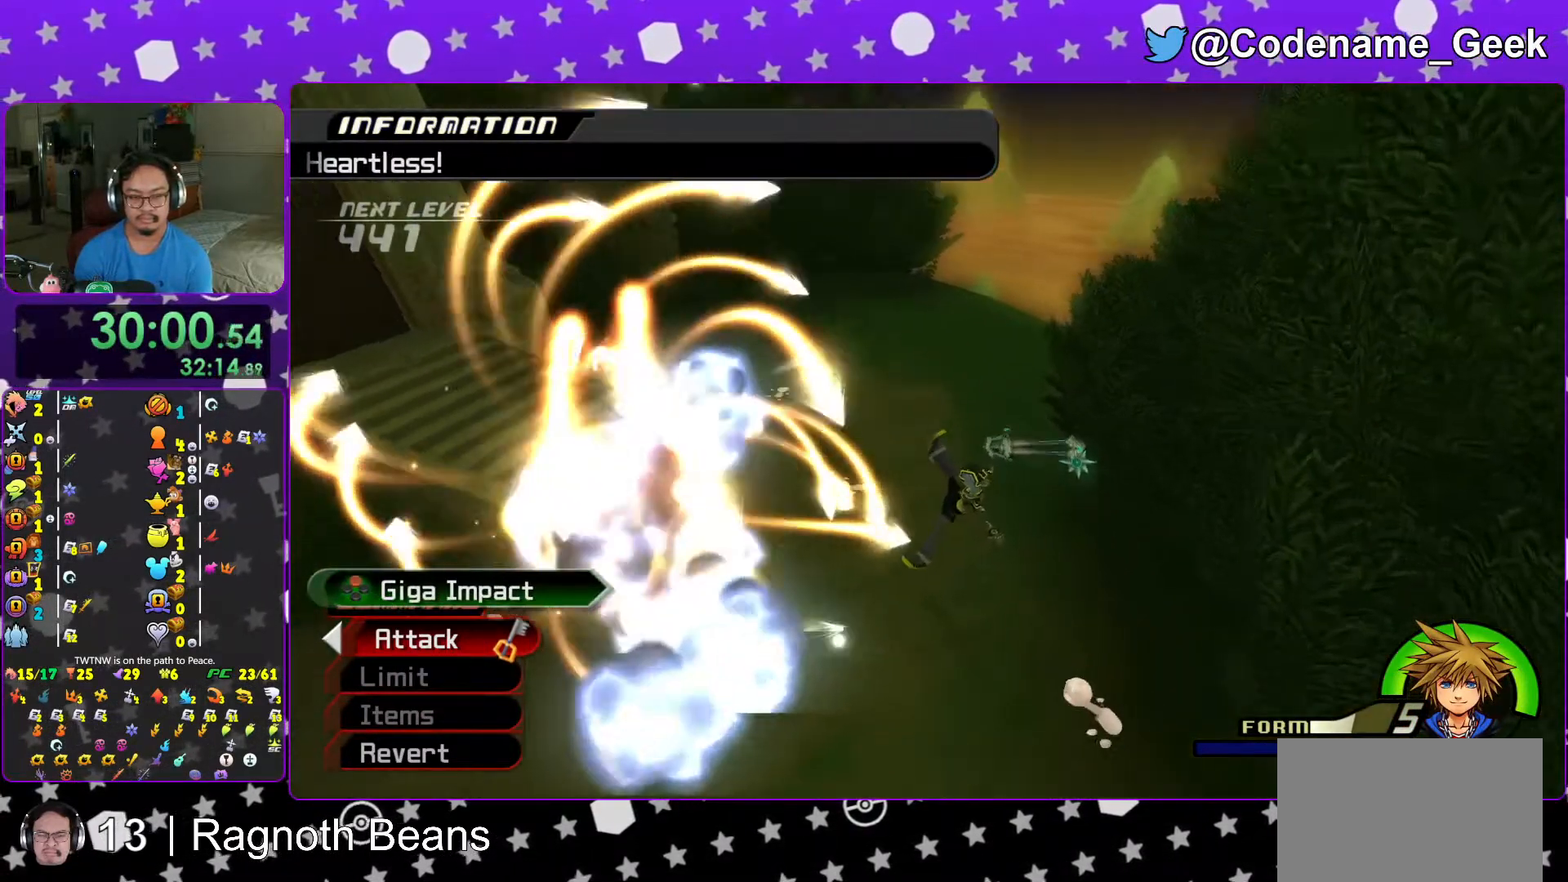
{"buttons": [], "left_stick": "center", "right_stick": "center", "events": [[267, "L1", "down"], [333, "L1", "up"], [433, "left_stick", "center"]]}
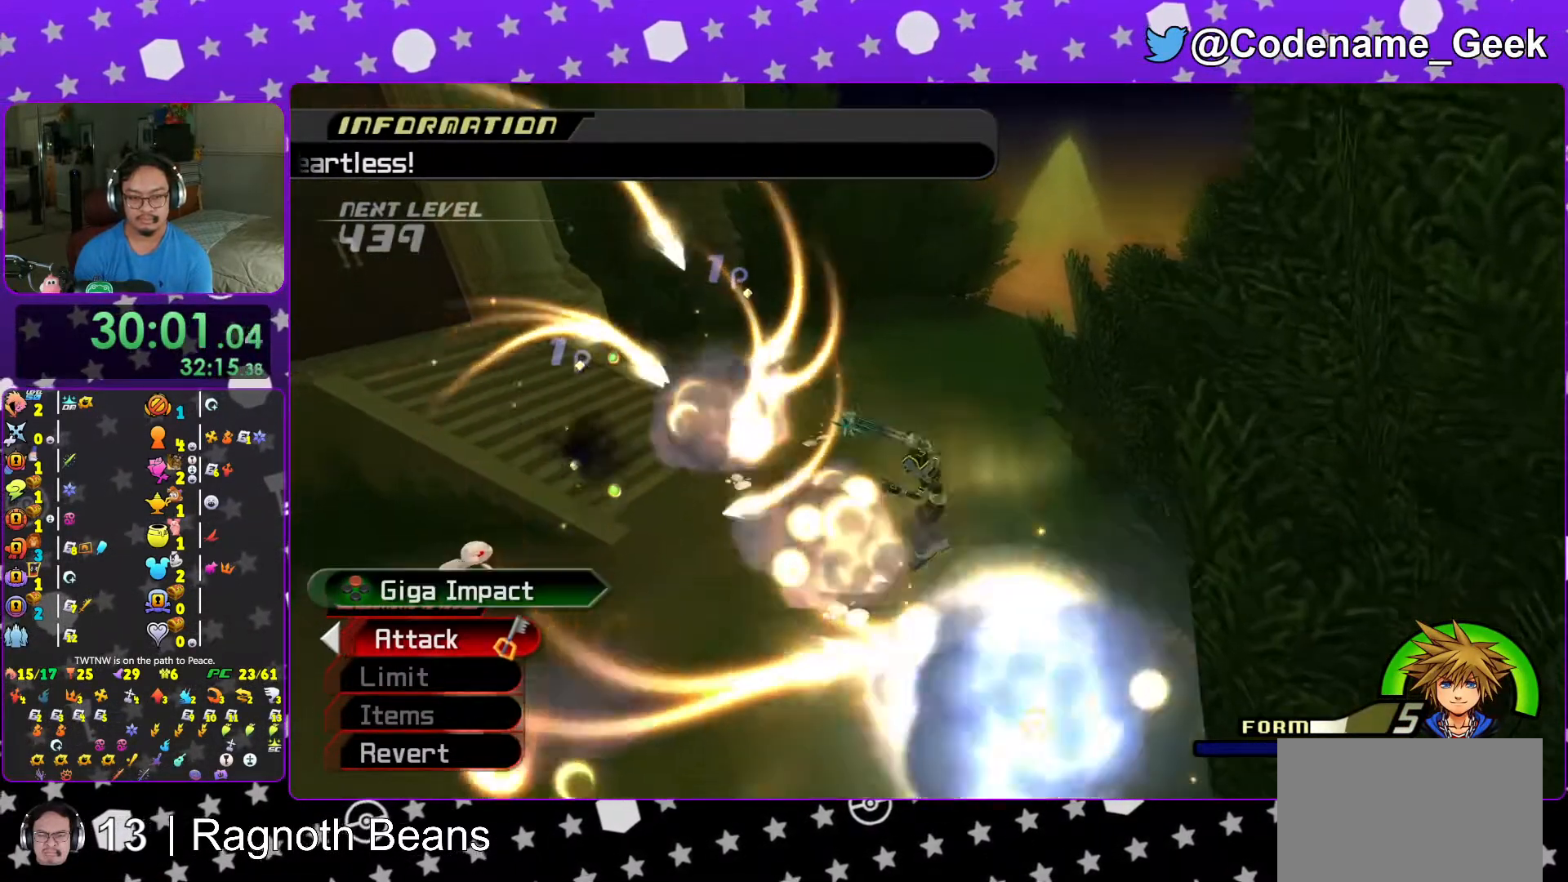
{"buttons": [], "left_stick": "down-left", "right_stick": "center", "events": [[17, "L1", "down"], [83, "L1", "up"], [233, "L1", "down"], [317, "L1", "up"], [317, "left_stick", "down-left"]]}
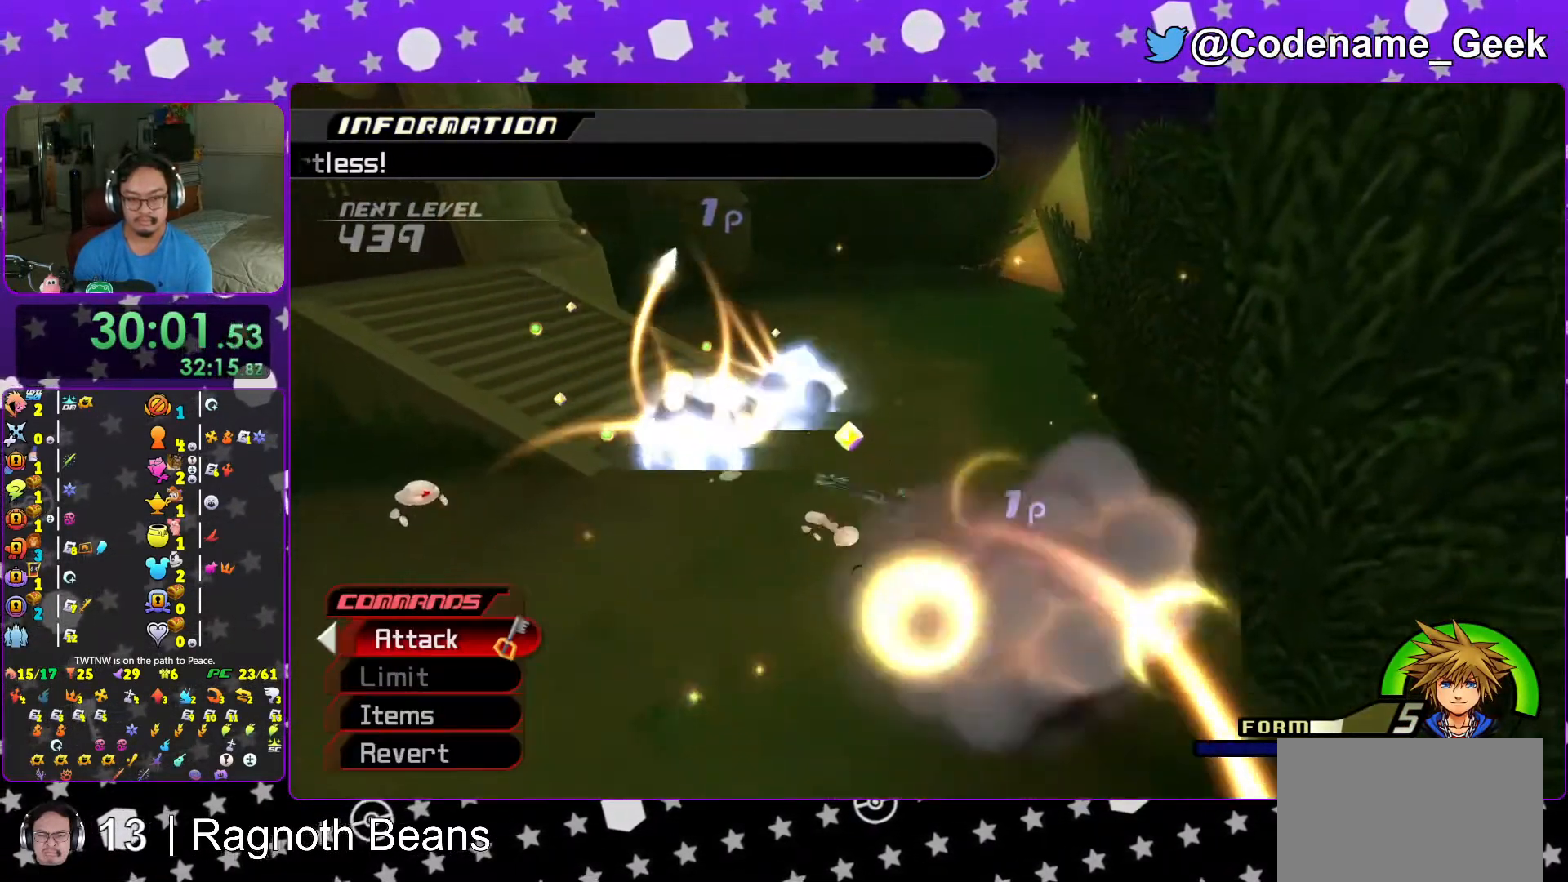
{"buttons": ["L1"], "left_stick": "up-left", "right_stick": "center", "events": [[83, "left_stick", "left"], [217, "right_stick", "down-right"], [283, "right_stick", "center"], [367, "L1", "down"], [367, "left_stick", "up-left"]]}
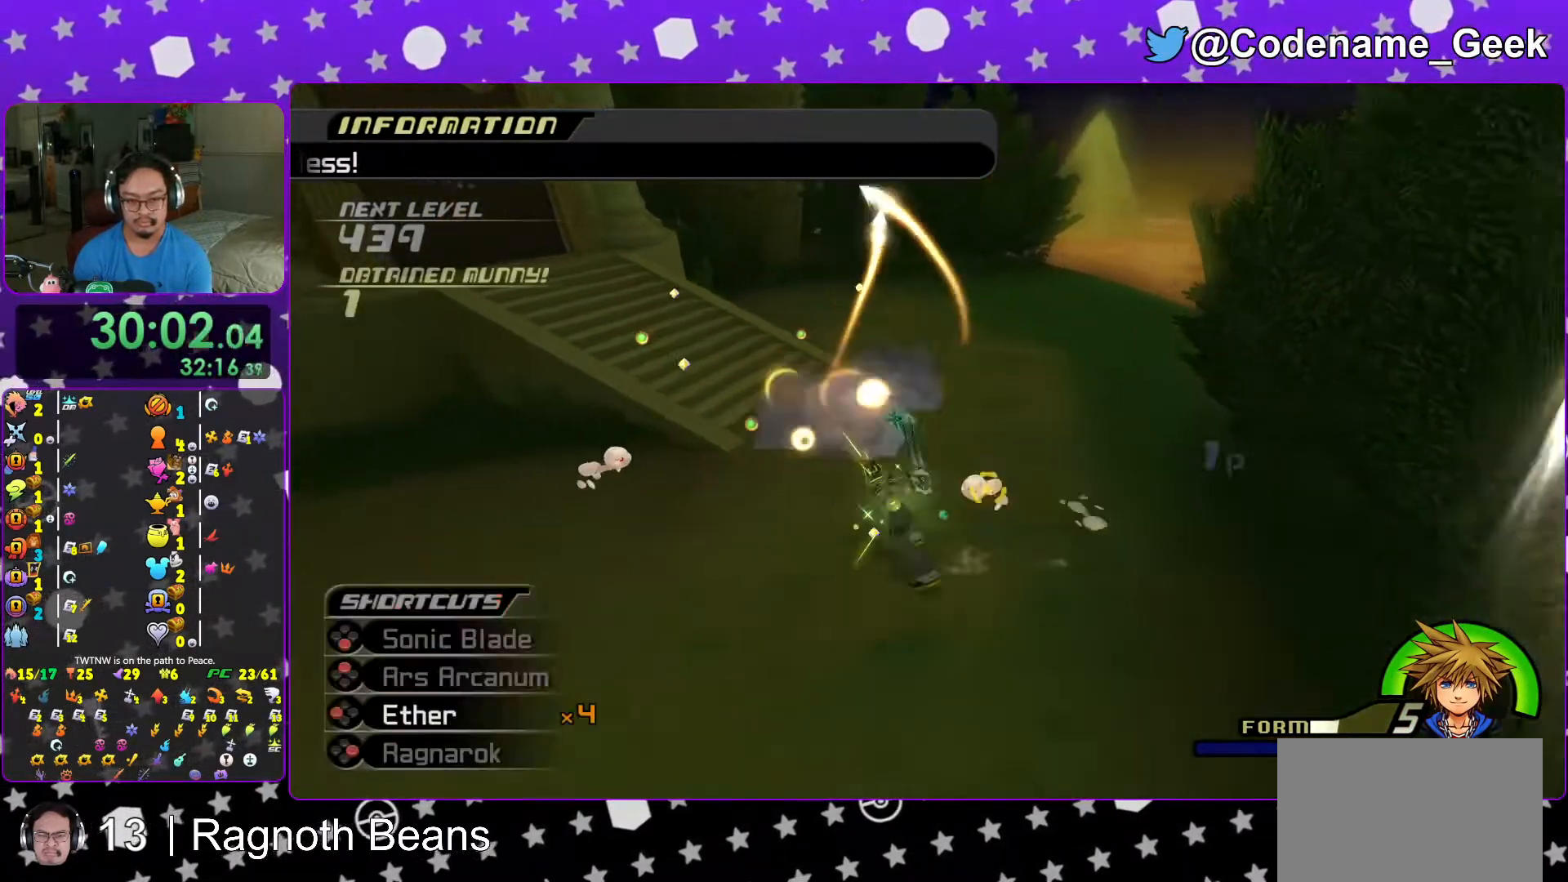
{"buttons": ["A", "L1"], "left_stick": "up-right", "right_stick": "center", "events": [[33, "left_stick", "up-right"], [117, "A", "down"], [217, "A", "up"], [283, "A", "down"], [383, "A", "up"], [467, "A", "down"]]}
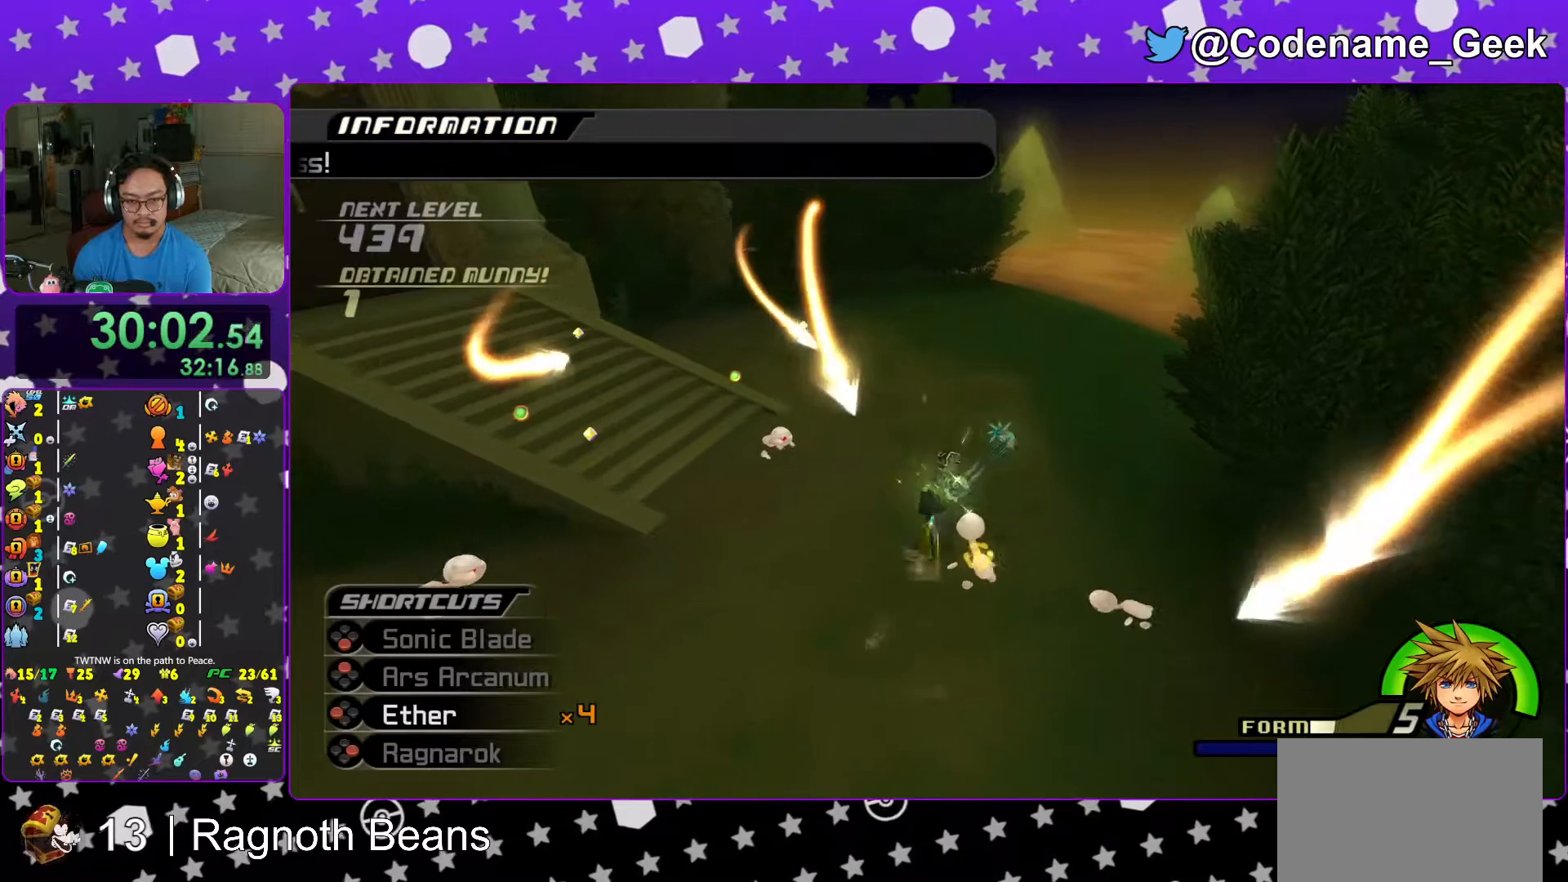
{"buttons": ["L1"], "left_stick": "down-left", "right_stick": "center", "events": [[67, "A", "up"], [167, "A", "down"], [217, "left_stick", "down"], [233, "A", "up"], [333, "A", "down"], [333, "left_stick", "down-left"], [433, "A", "up"]]}
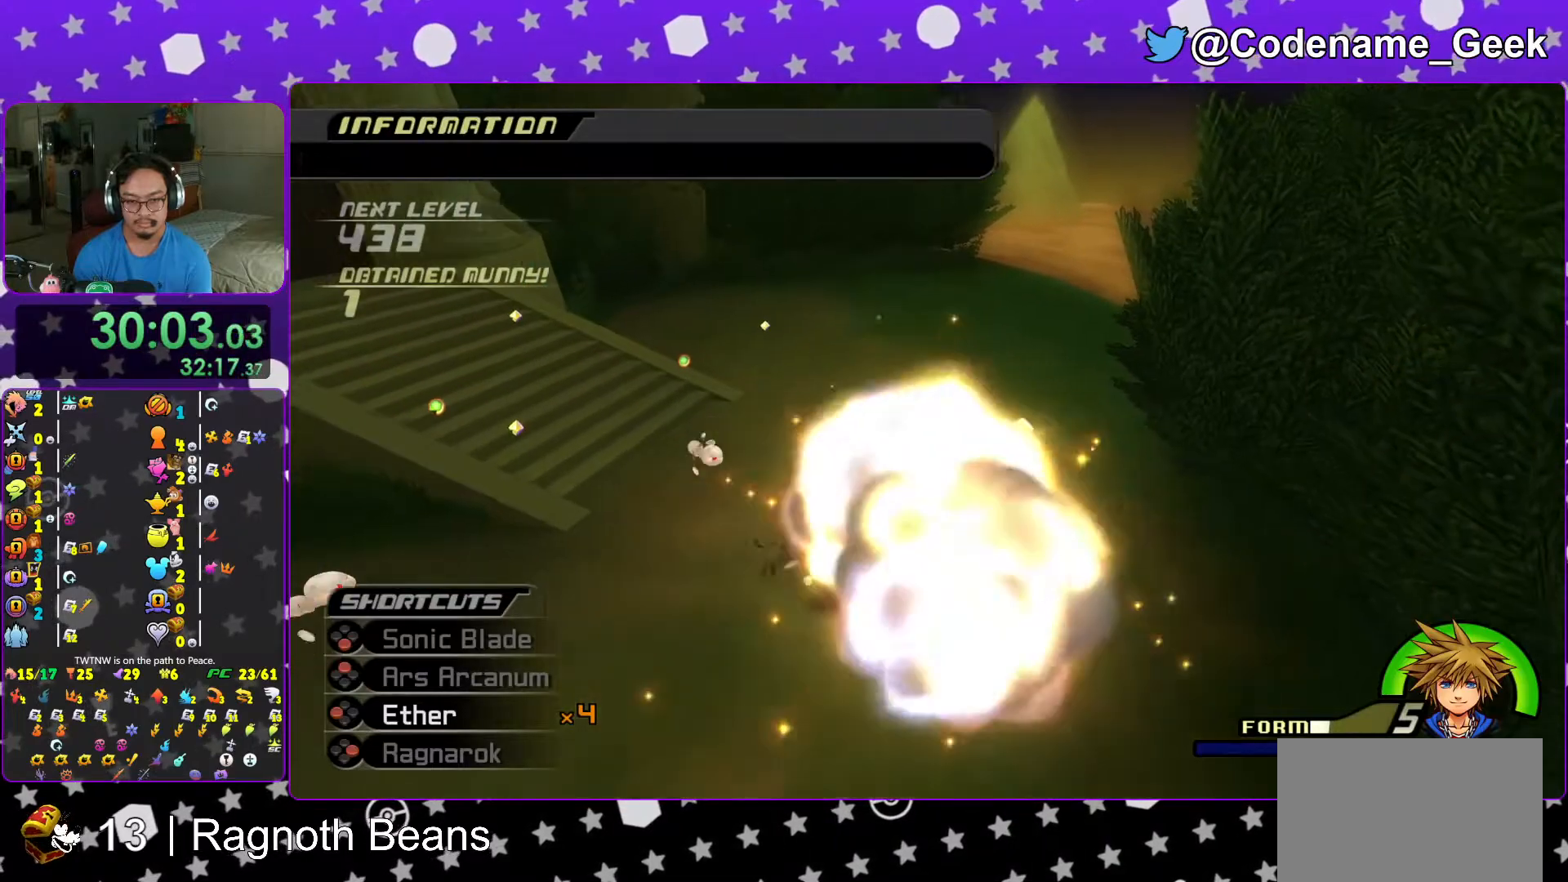
{"buttons": ["L1"], "left_stick": "left", "right_stick": "center", "events": [[17, "A", "down"], [133, "A", "up"], [217, "A", "down"], [317, "A", "up"], [317, "left_stick", "left"], [417, "A", "down"], [483, "A", "up"]]}
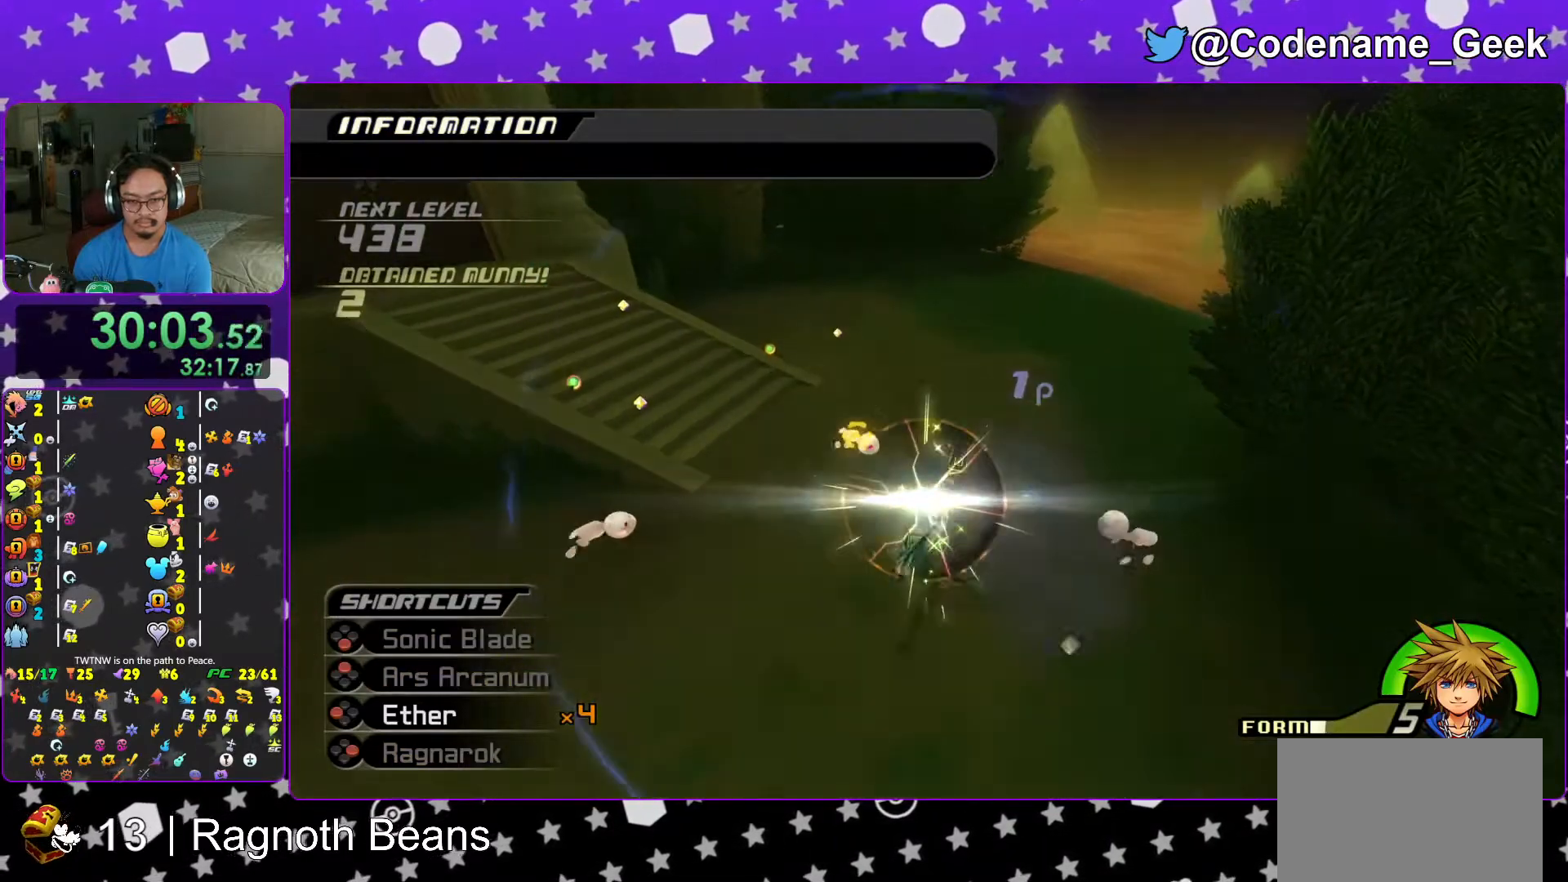
{"buttons": [], "left_stick": "right", "right_stick": "down", "events": [[33, "left_stick", "up"], [167, "L1", "up"], [267, "left_stick", "right"], [267, "right_stick", "down-right"], [367, "right_stick", "center"], [433, "right_stick", "down"]]}
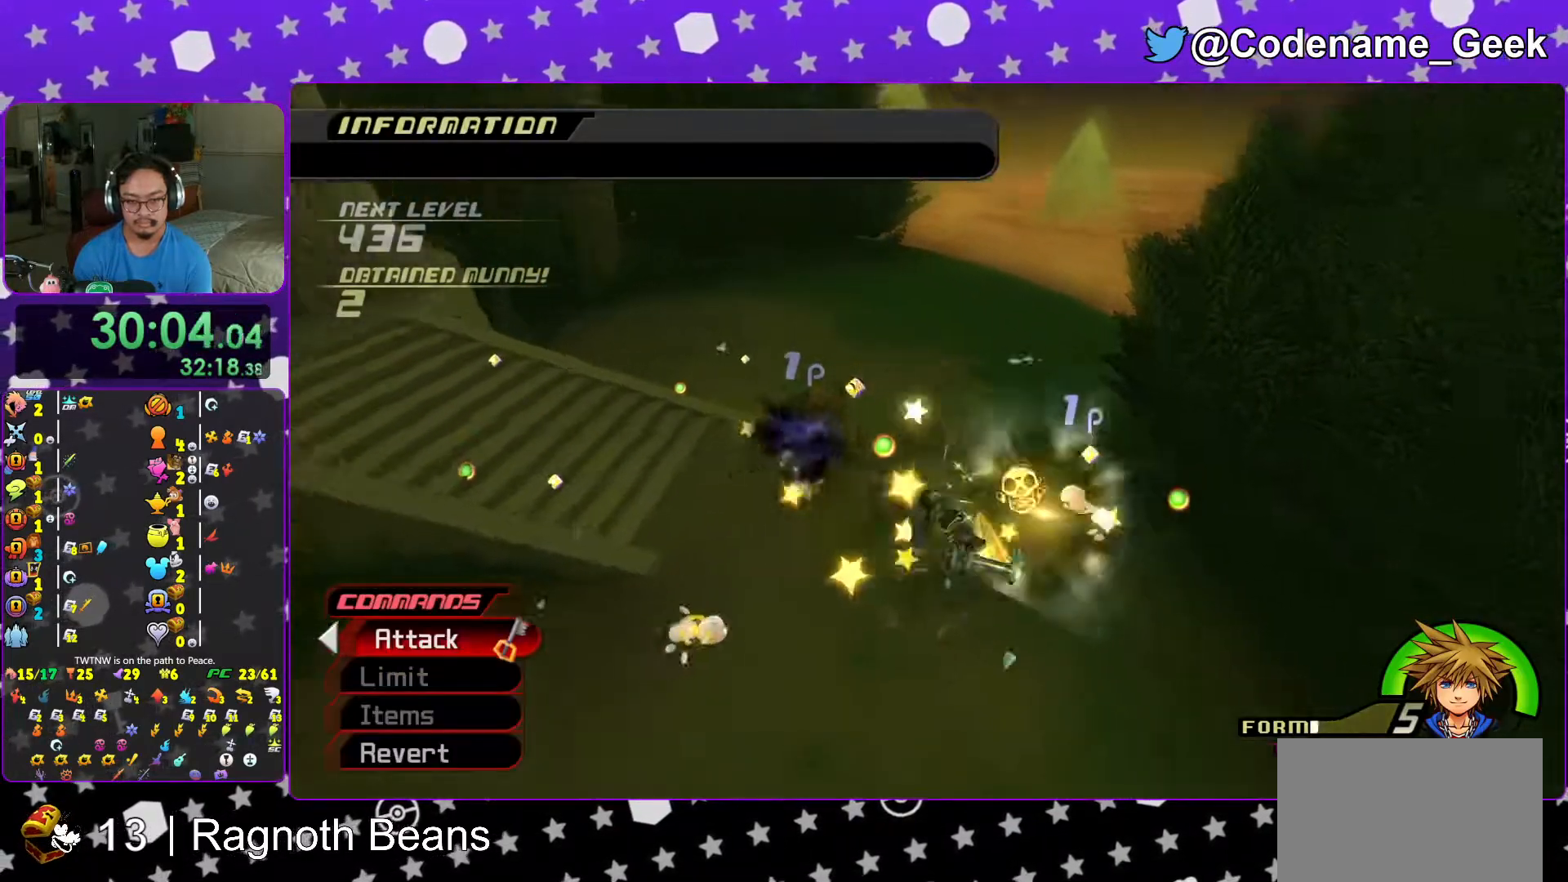
{"buttons": [], "left_stick": "down", "right_stick": "center", "events": [[67, "right_stick", "center"], [117, "right_stick", "down"], [167, "left_stick", "down"], [233, "left_stick", "down-left"], [267, "right_stick", "center"], [333, "right_stick", "down"], [433, "left_stick", "down"], [467, "right_stick", "center"]]}
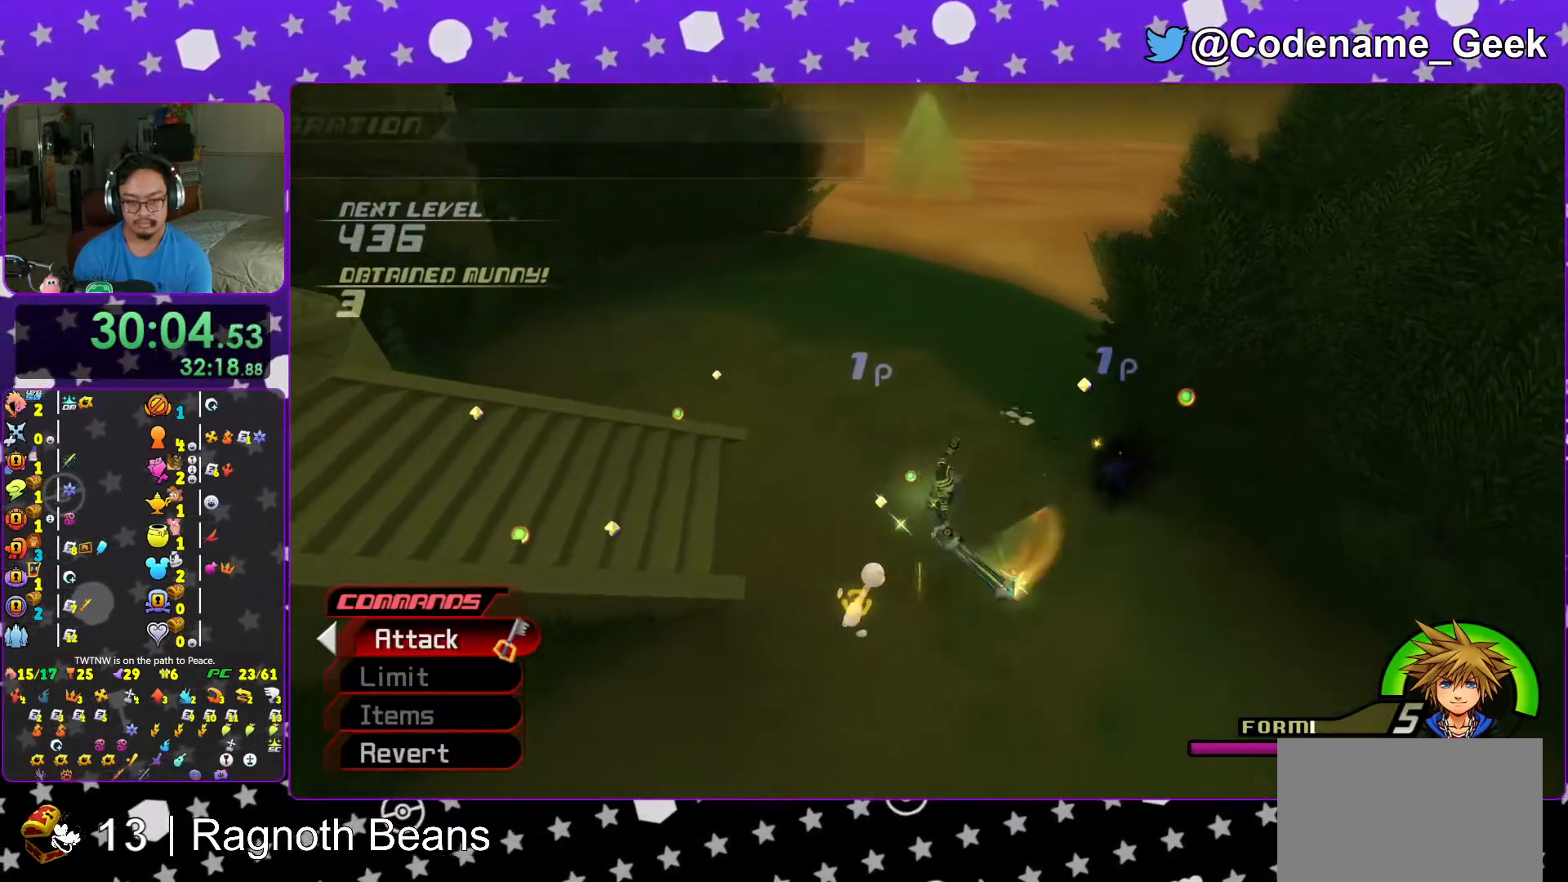
{"buttons": [], "left_stick": "right", "right_stick": "center", "events": [[17, "right_stick", "down"], [167, "left_stick", "down-right"], [167, "right_stick", "center"], [267, "right_stick", "down"], [367, "right_stick", "center"], [417, "left_stick", "right"]]}
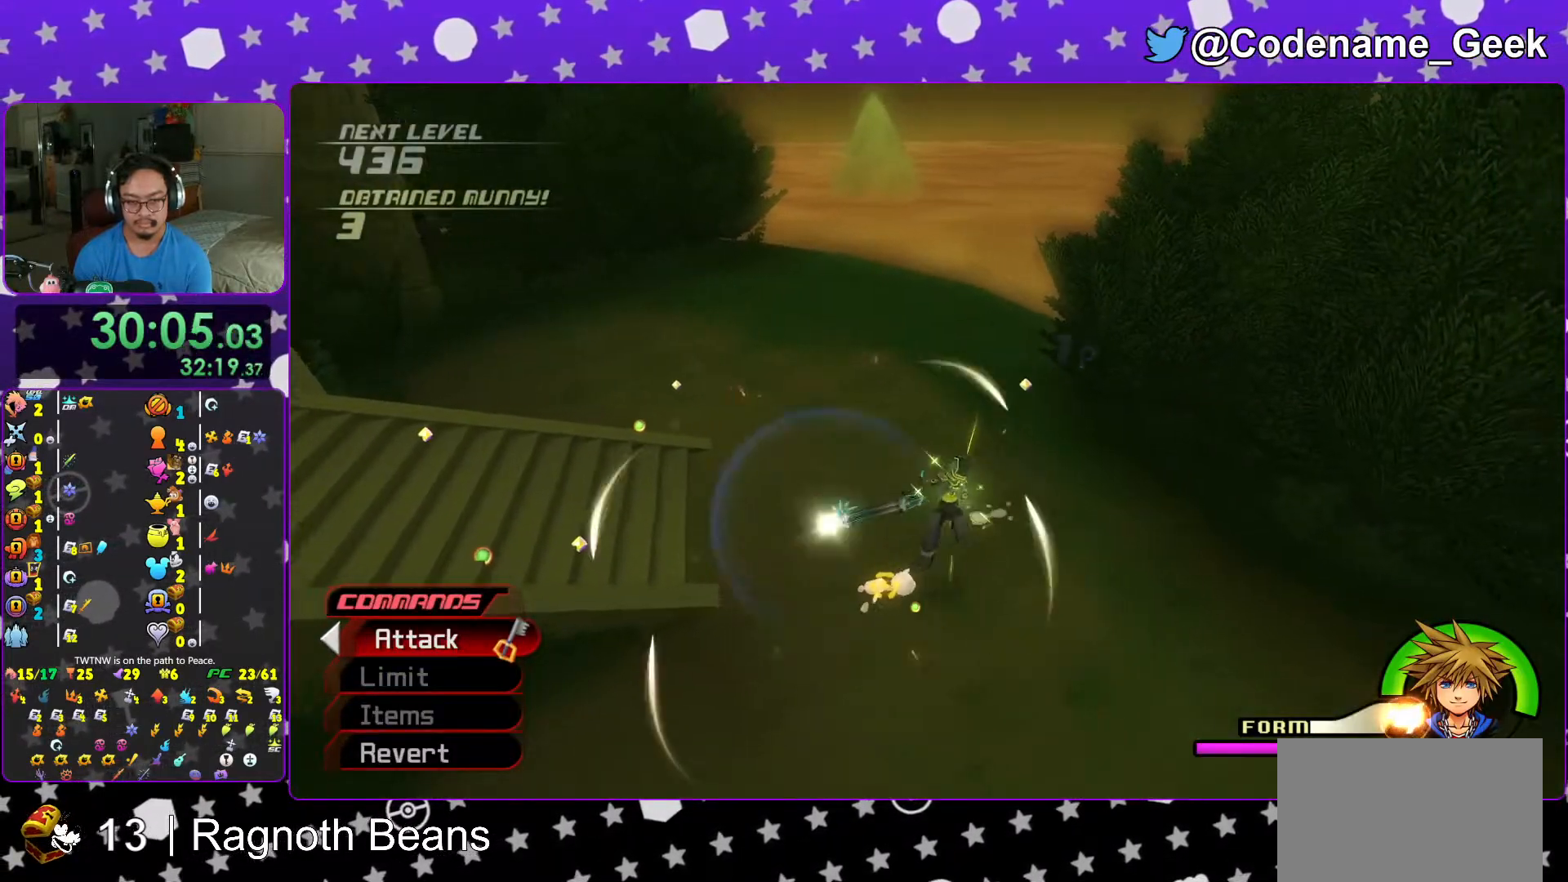
{"buttons": [], "left_stick": "center", "right_stick": "center", "events": [[67, "left_stick", "center"]]}
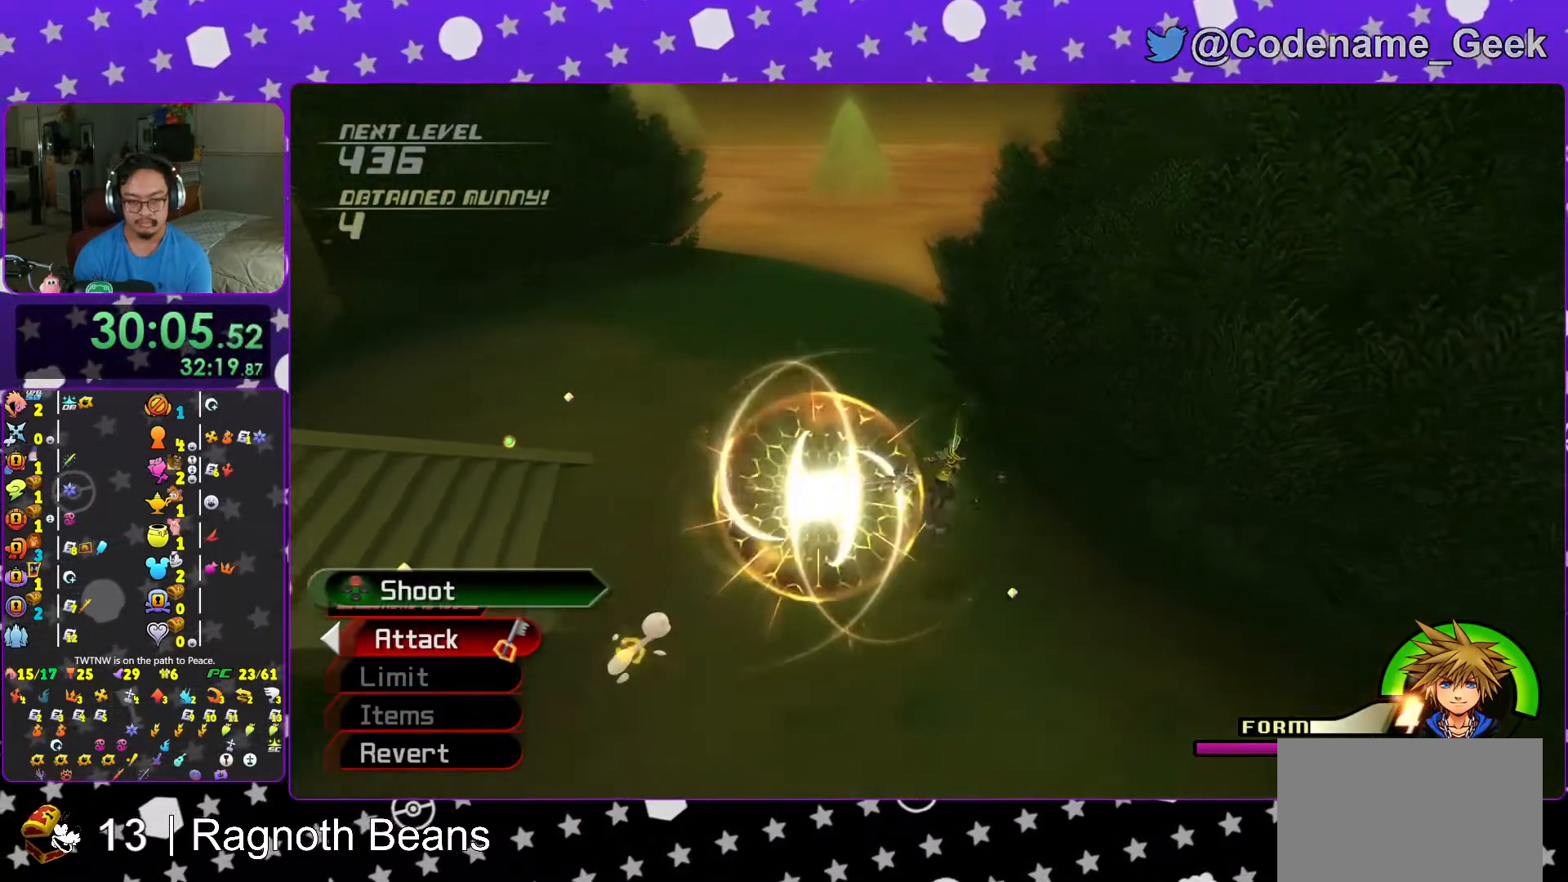
{"buttons": [], "left_stick": "up-left", "right_stick": "center", "events": [[133, "left_stick", "up-left"], [317, "X", "down"], [483, "X", "up"]]}
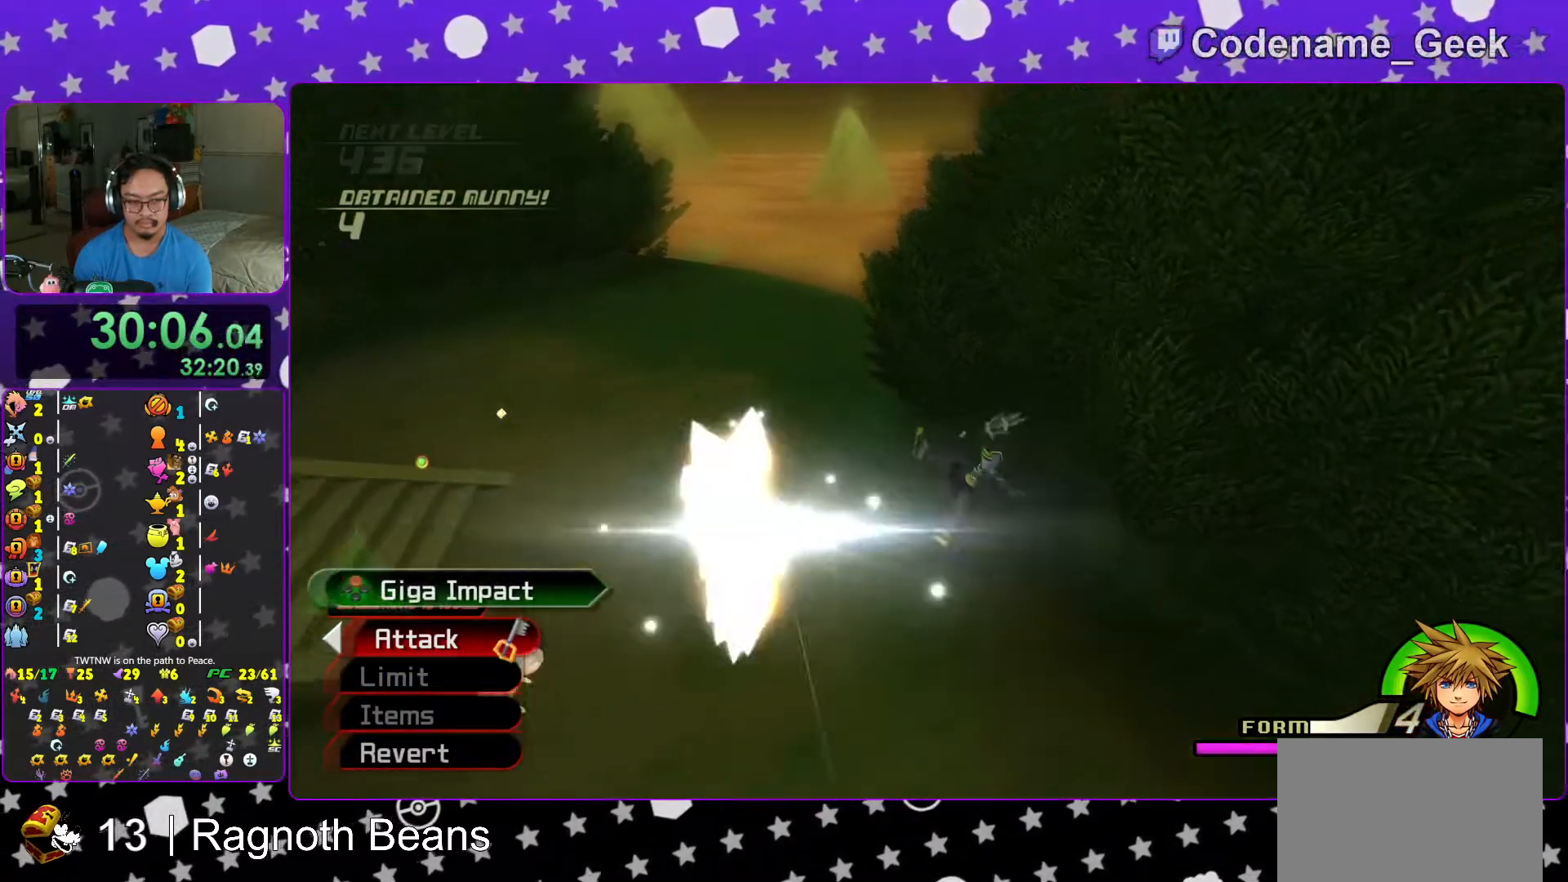
{"buttons": [], "left_stick": "up-left", "right_stick": "center", "events": [[133, "right_stick", "up-left"], [217, "right_stick", "center"]]}
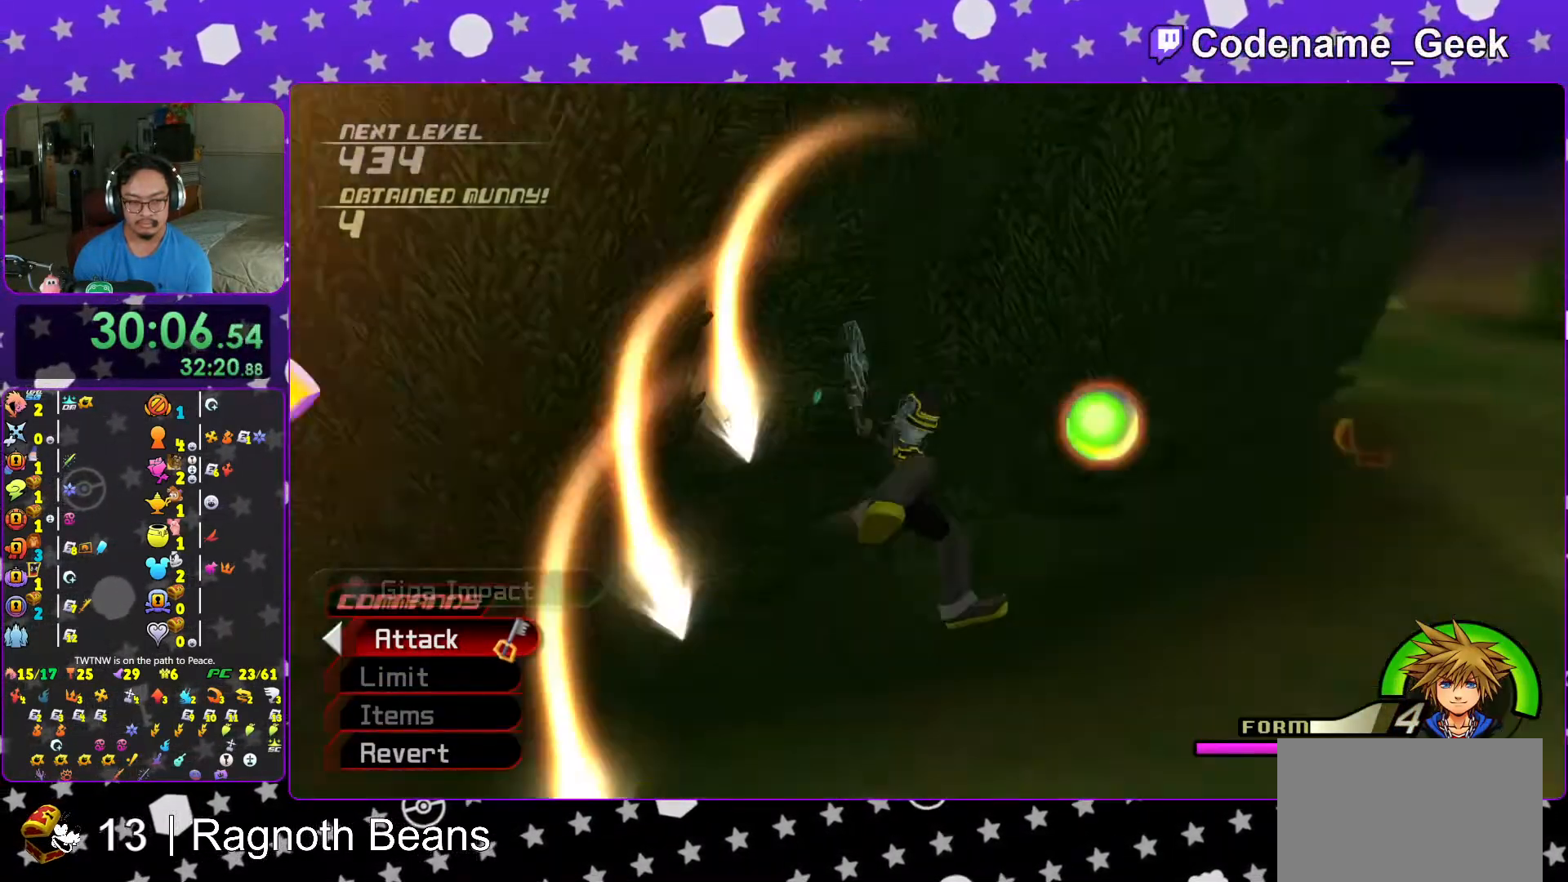
{"buttons": ["A"], "left_stick": "center", "right_stick": "center", "events": [[367, "left_stick", "center"], [483, "A", "down"]]}
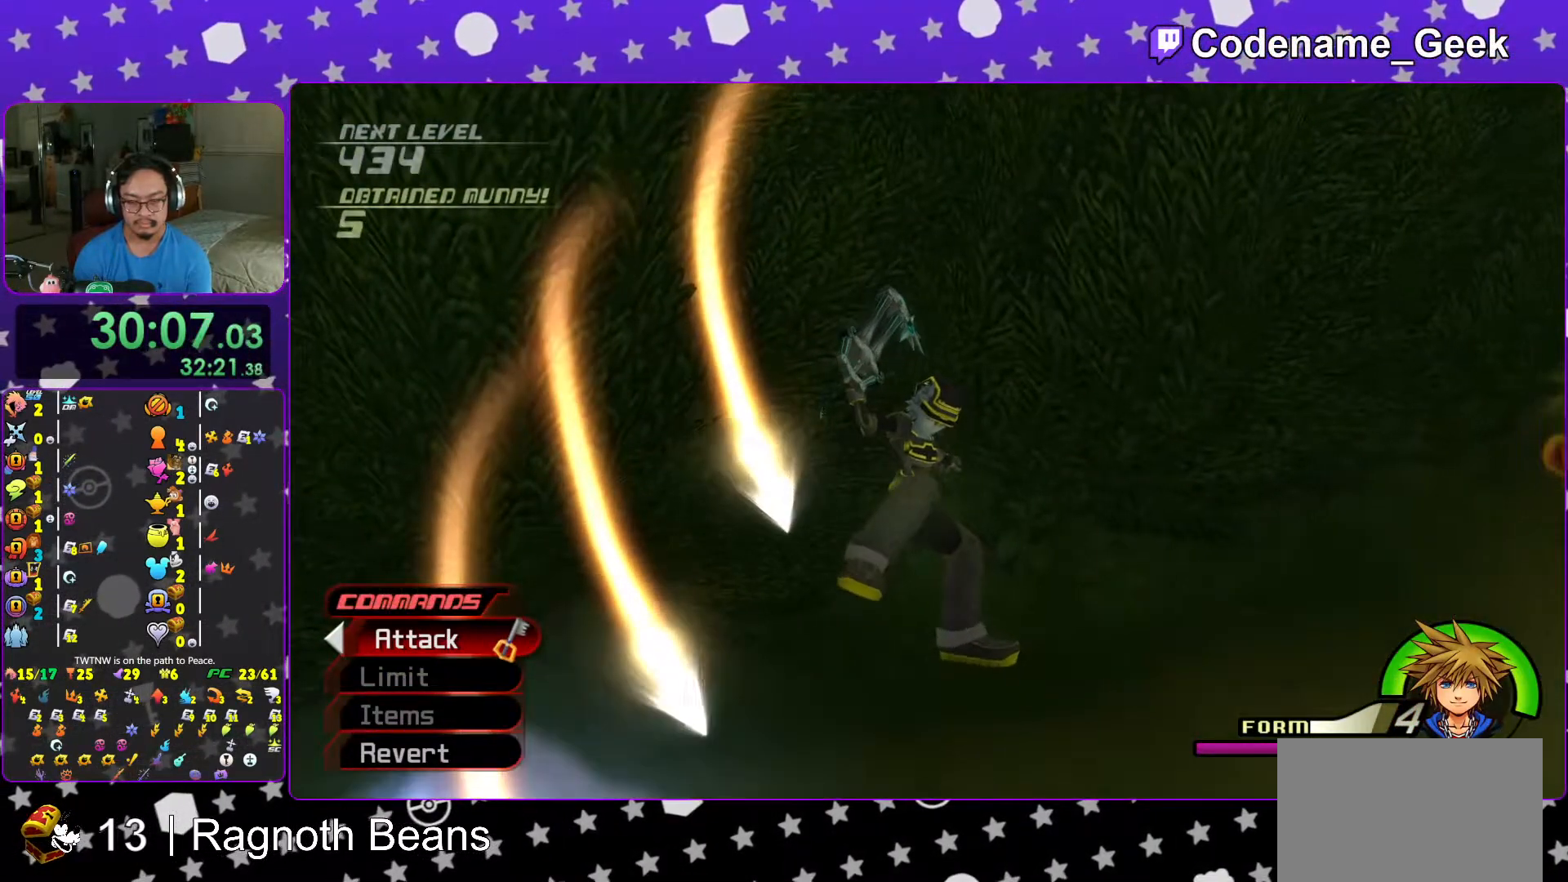
{"buttons": ["B"], "left_stick": "center", "right_stick": "center", "events": [[117, "B", "down"], [217, "A", "up"], [267, "A", "down"], [283, "B", "up"], [433, "A", "up"], [433, "B", "down"]]}
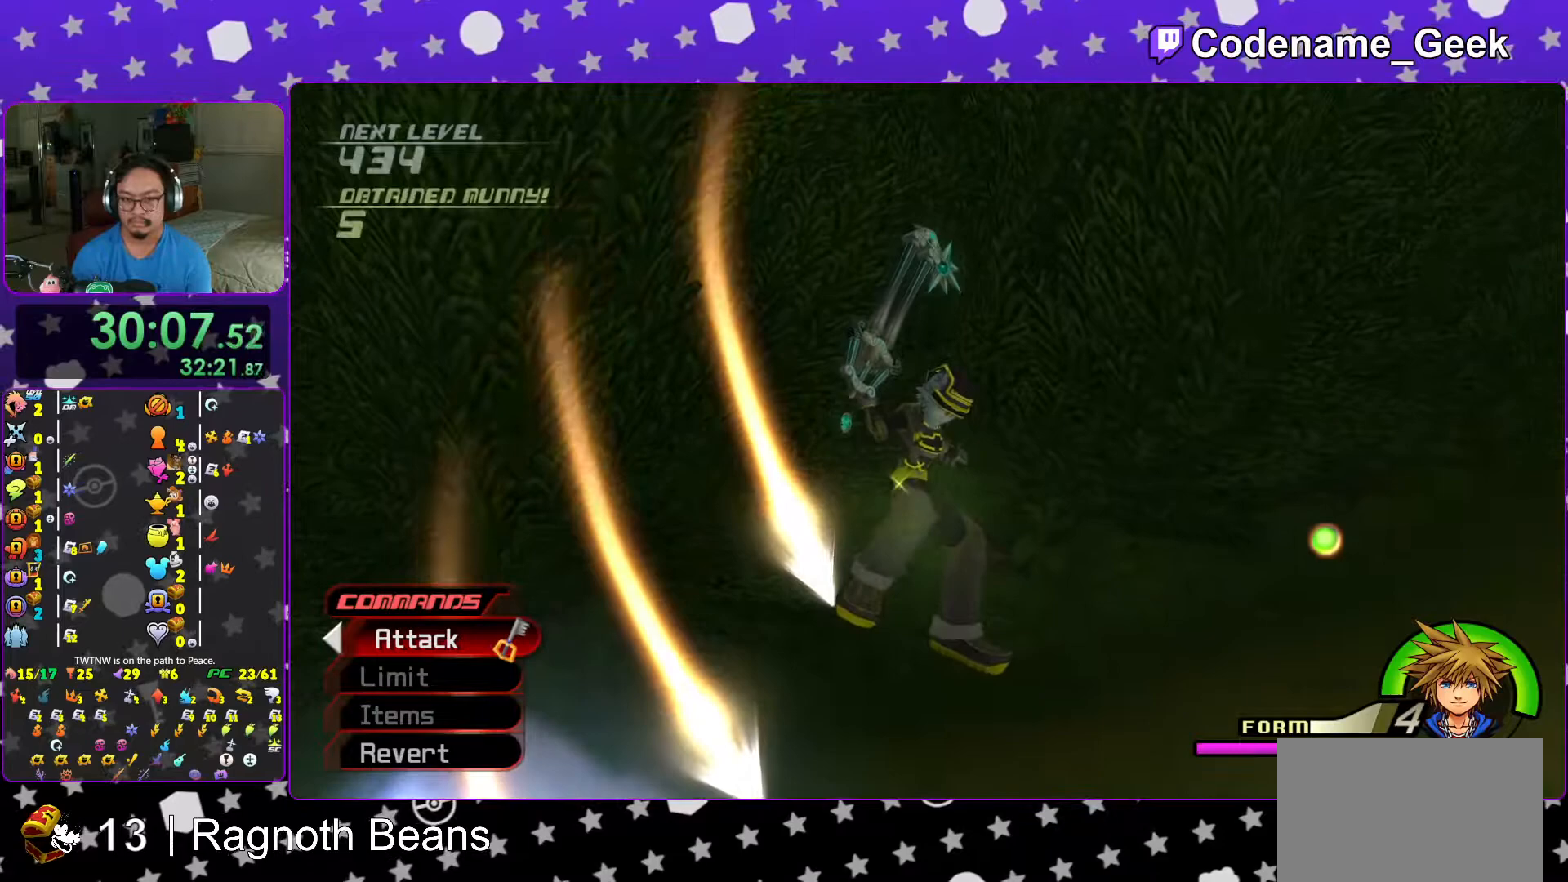
{"buttons": ["B"], "left_stick": "center", "right_stick": "center", "events": [[17, "A", "down"], [17, "B", "up"], [67, "A", "up"], [67, "B", "down"], [117, "B", "up"], [283, "A", "down"], [333, "A", "up"], [333, "B", "down"], [383, "B", "up"], [417, "A", "down"], [467, "A", "up"], [467, "B", "down"]]}
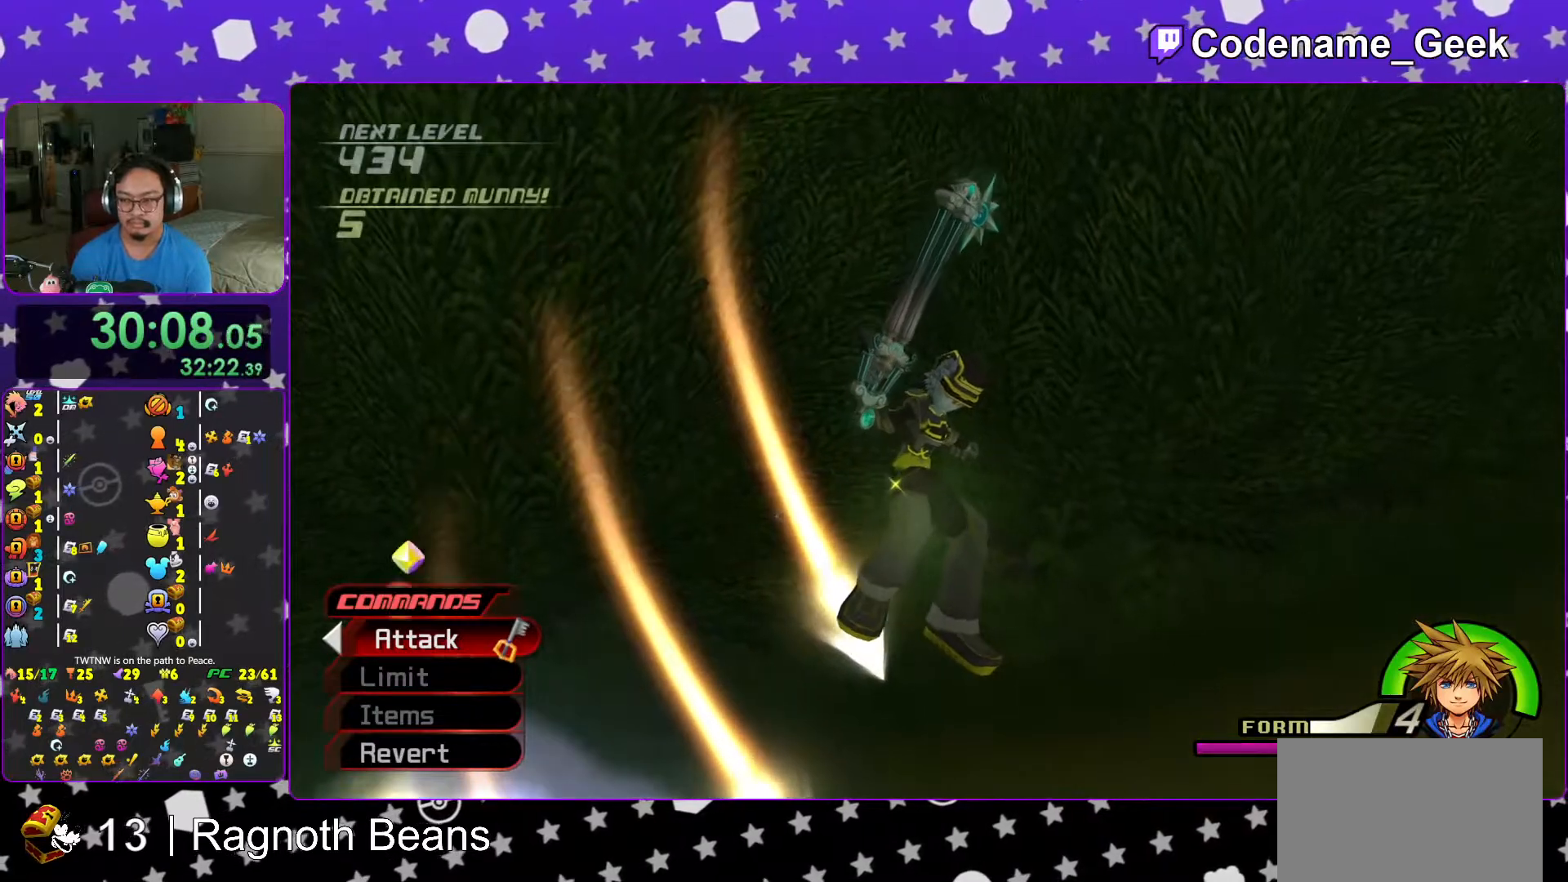
{"buttons": ["A"], "left_stick": "center", "right_stick": "center", "events": [[17, "B", "up"], [33, "A", "down"], [117, "A", "up"], [117, "B", "down"], [167, "A", "down"], [167, "B", "up"], [217, "A", "up"], [217, "B", "down"], [283, "B", "up"], [317, "A", "down"], [367, "A", "up"], [367, "B", "down"], [417, "A", "down"], [417, "B", "up"]]}
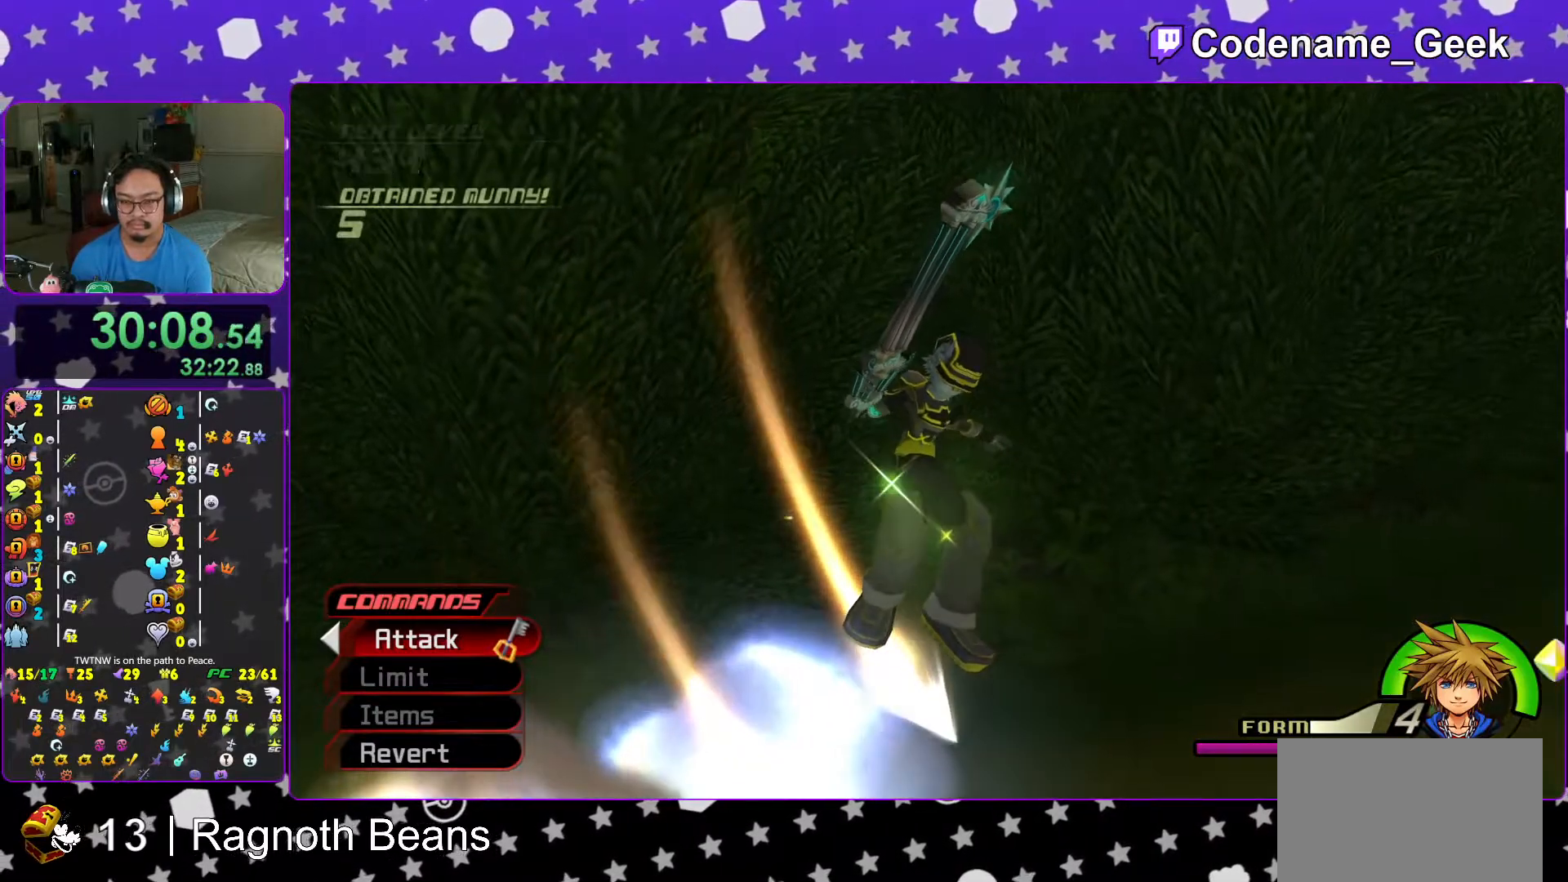
{"buttons": ["A"], "left_stick": "center", "right_stick": "center", "events": [[17, "A", "up"], [17, "B", "down"], [67, "A", "down"], [67, "B", "up"], [133, "A", "up"], [133, "B", "down"], [217, "A", "down"], [217, "B", "up"], [267, "B", "down"], [283, "A", "up"], [333, "A", "down"], [333, "B", "up"], [417, "A", "up"], [417, "B", "down"], [467, "A", "down"], [467, "B", "up"]]}
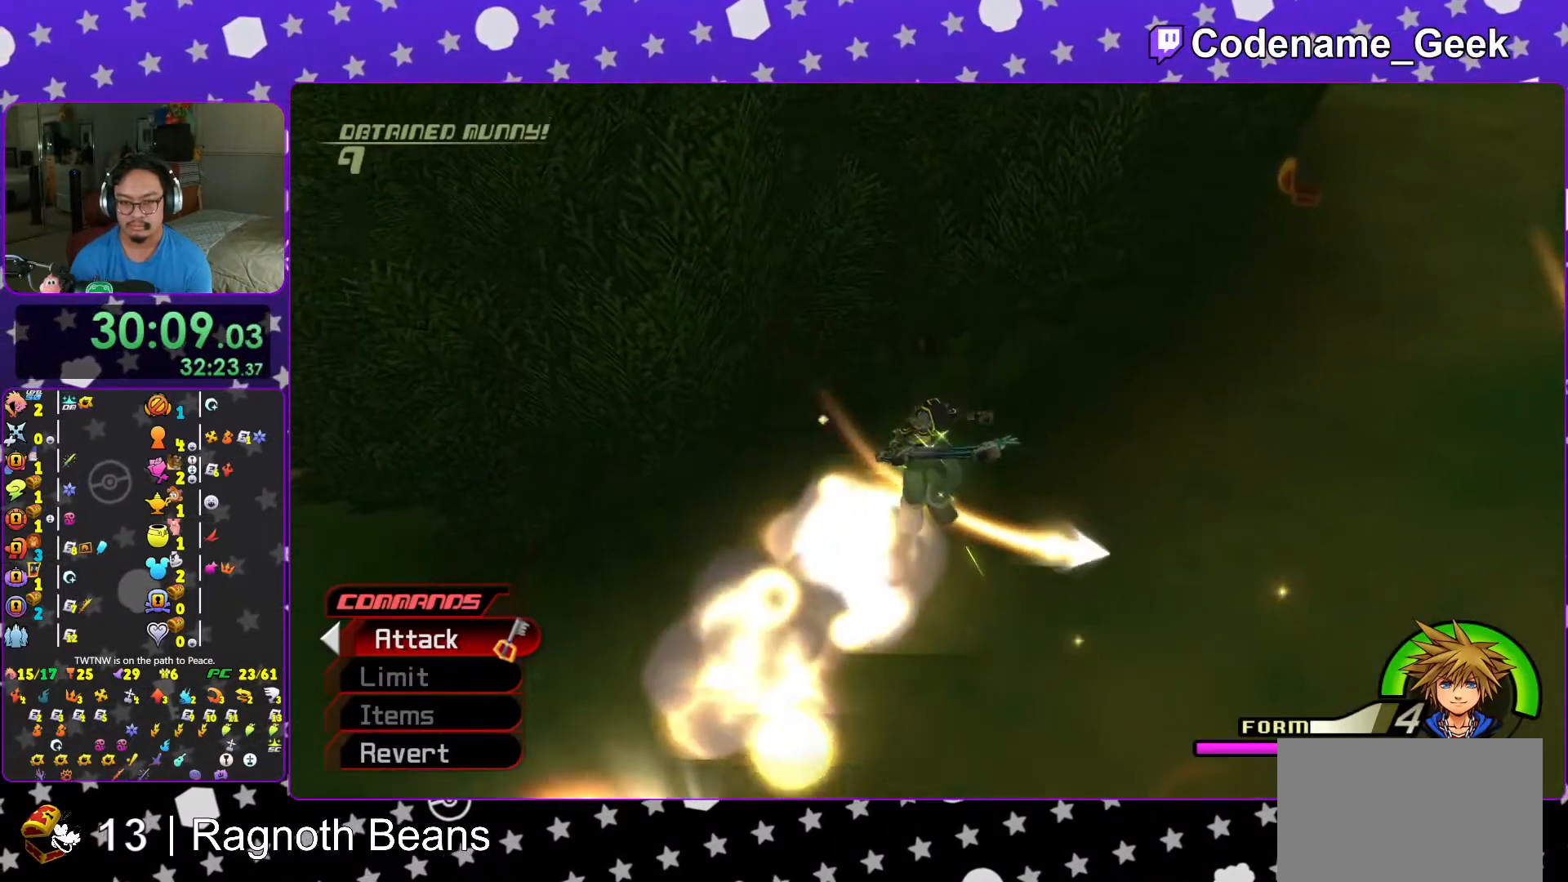
{"buttons": ["B"], "left_stick": "center", "right_stick": "center", "events": [[33, "B", "down"], [67, "A", "up"], [117, "A", "down"], [117, "B", "up"], [217, "A", "up"], [217, "B", "down"], [267, "A", "down"], [267, "B", "up"], [317, "B", "down"], [333, "A", "up"], [383, "A", "down"], [417, "B", "up"], [483, "A", "up"], [483, "B", "down"]]}
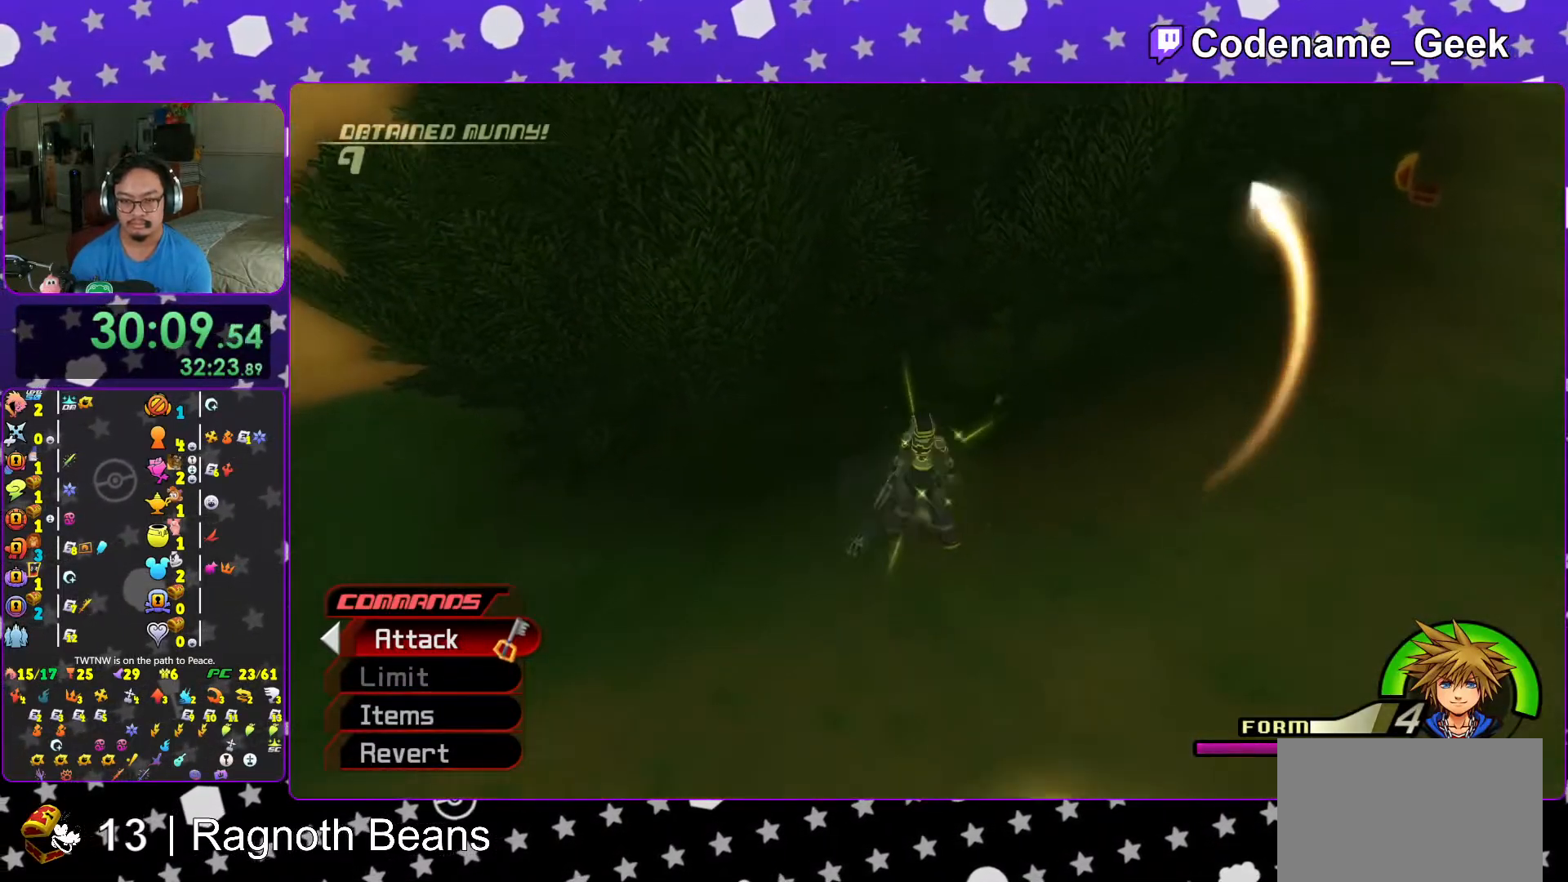
{"buttons": ["A"], "left_stick": "center", "right_stick": "center", "events": [[67, "A", "down"], [67, "B", "up"], [117, "A", "up"], [117, "B", "down"], [183, "B", "up"], [217, "A", "down"], [267, "A", "up"], [267, "B", "down"], [333, "A", "down"], [333, "B", "up"], [383, "B", "down"], [417, "A", "up"], [467, "A", "down"], [467, "B", "up"]]}
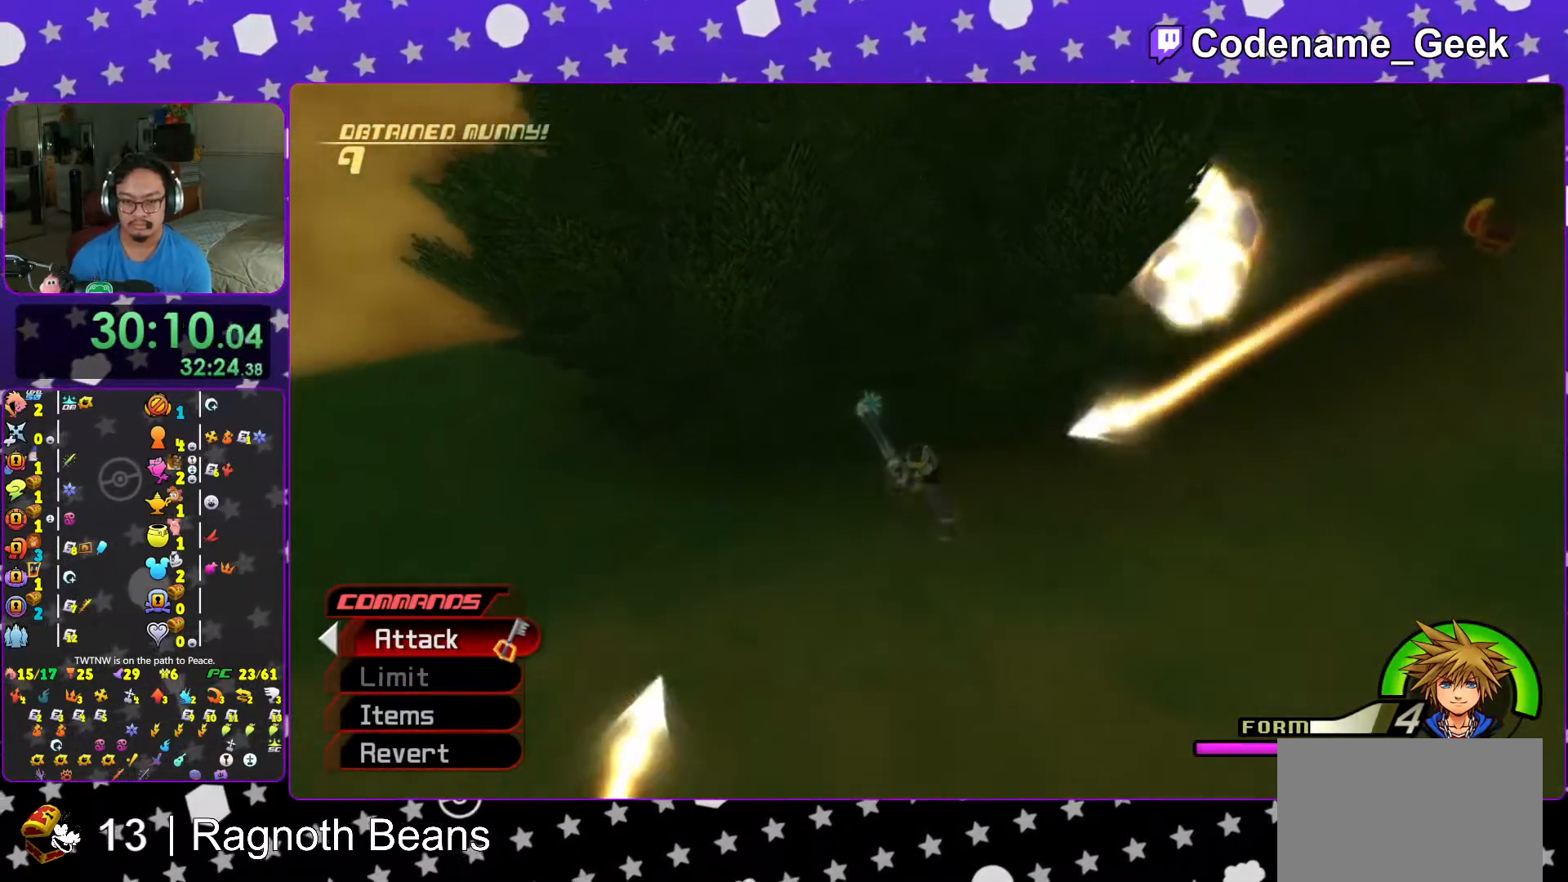
{"buttons": ["B"], "left_stick": "center", "right_stick": "center", "events": [[67, "B", "down"], [83, "B", "up"], [117, "A", "up"], [433, "B", "down"]]}
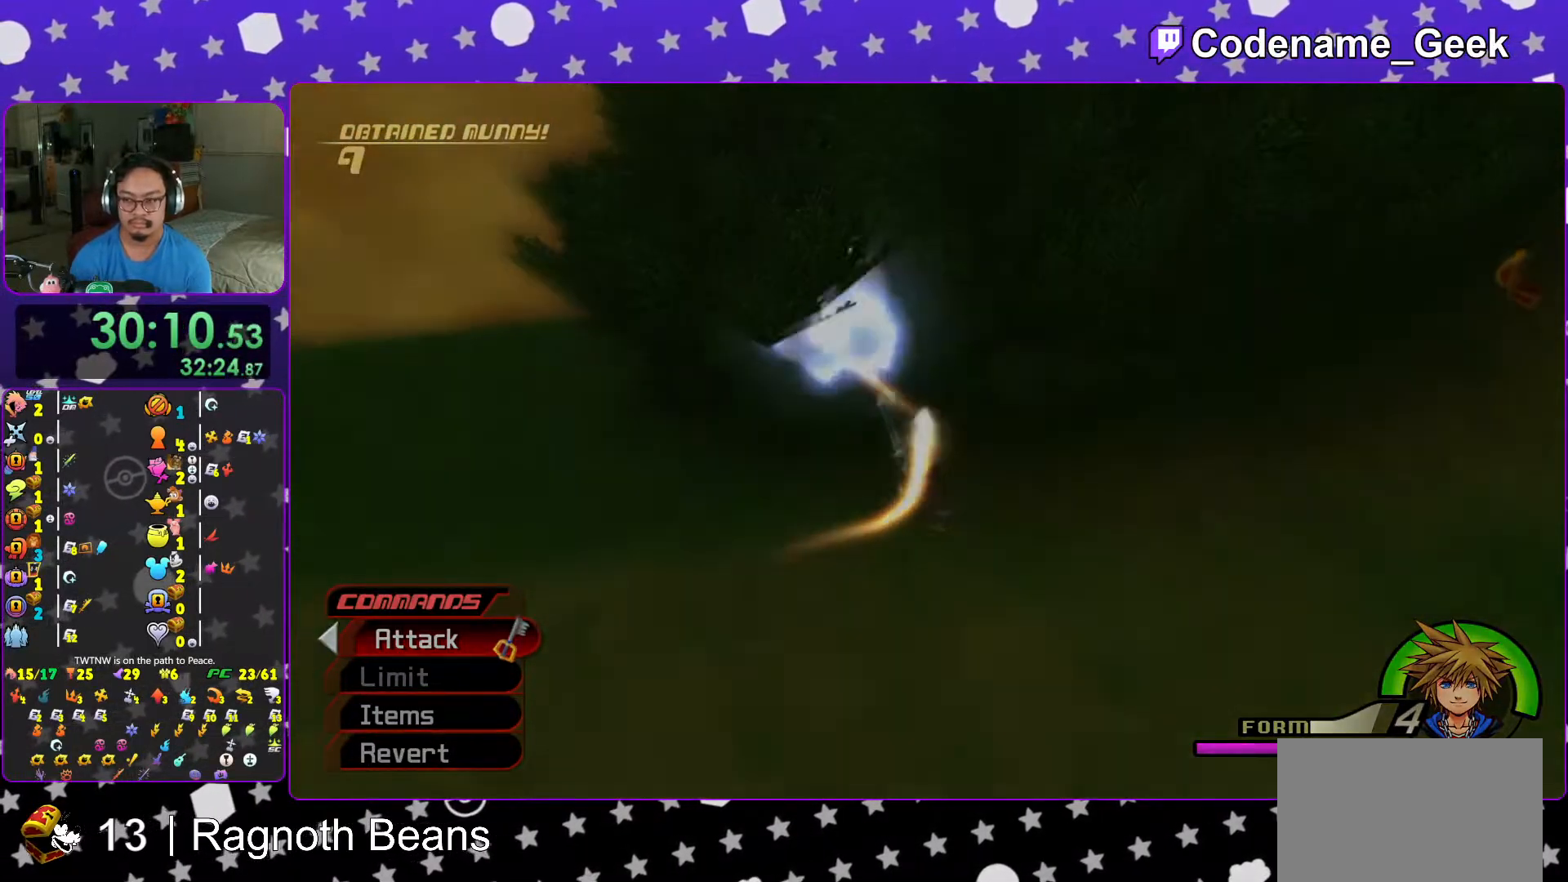
{"buttons": [], "left_stick": "center", "right_stick": "center", "events": [[17, "B", "up"], [83, "B", "down"], [117, "B", "up"], [217, "B", "down"], [267, "B", "up"], [367, "B", "down"], [467, "B", "up"]]}
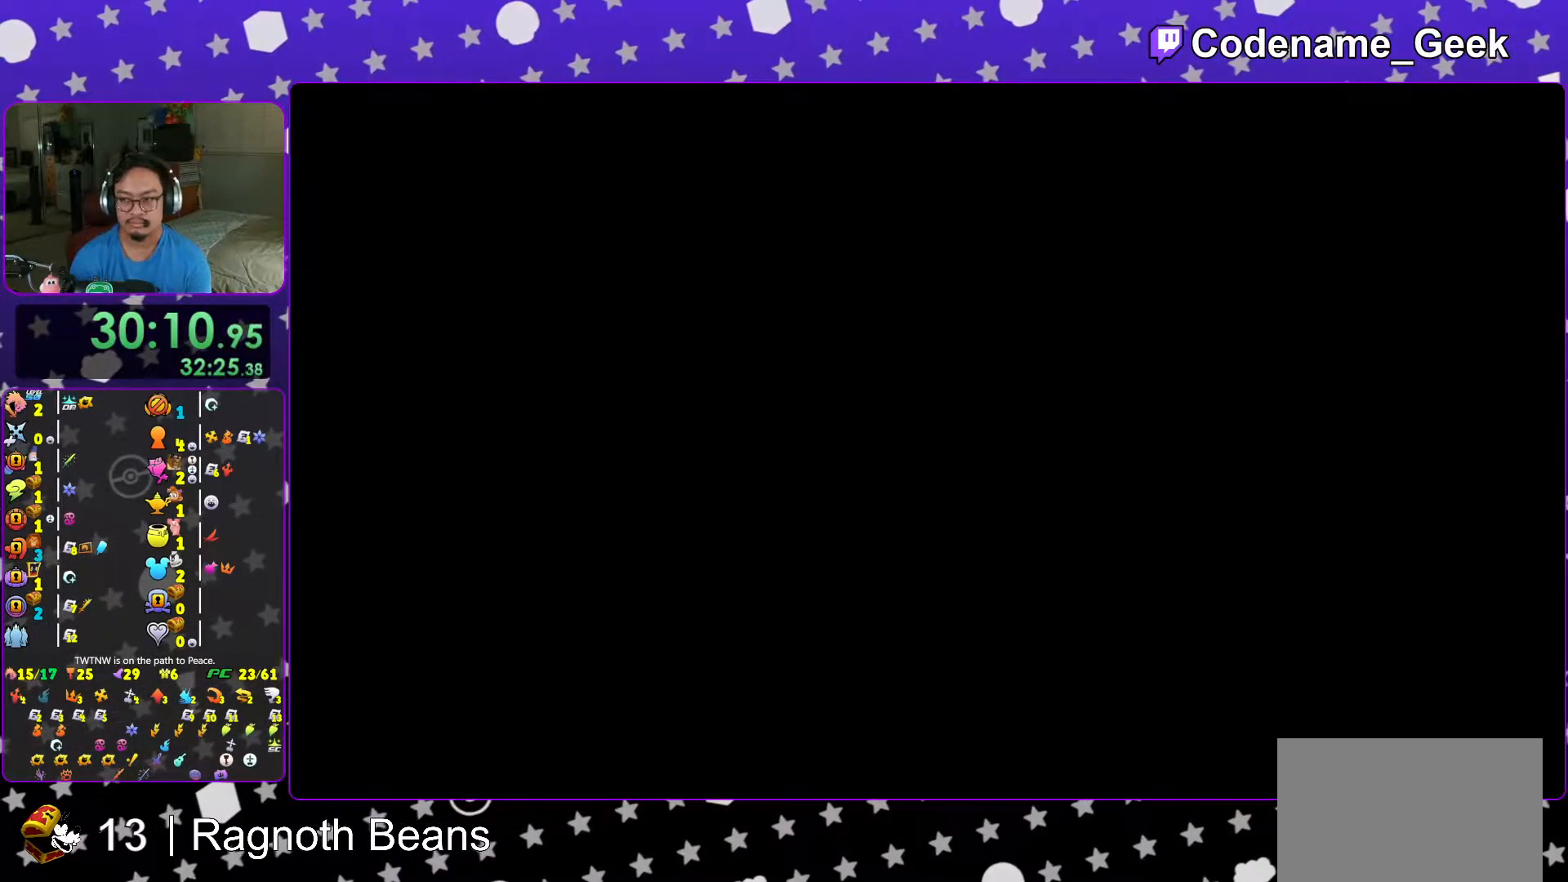
{"buttons": [], "left_stick": "center", "right_stick": "center", "events": [[33, "B", "down"], [117, "B", "up"], [217, "B", "down"], [317, "B", "up"], [383, "B", "down"], [467, "B", "up"]]}
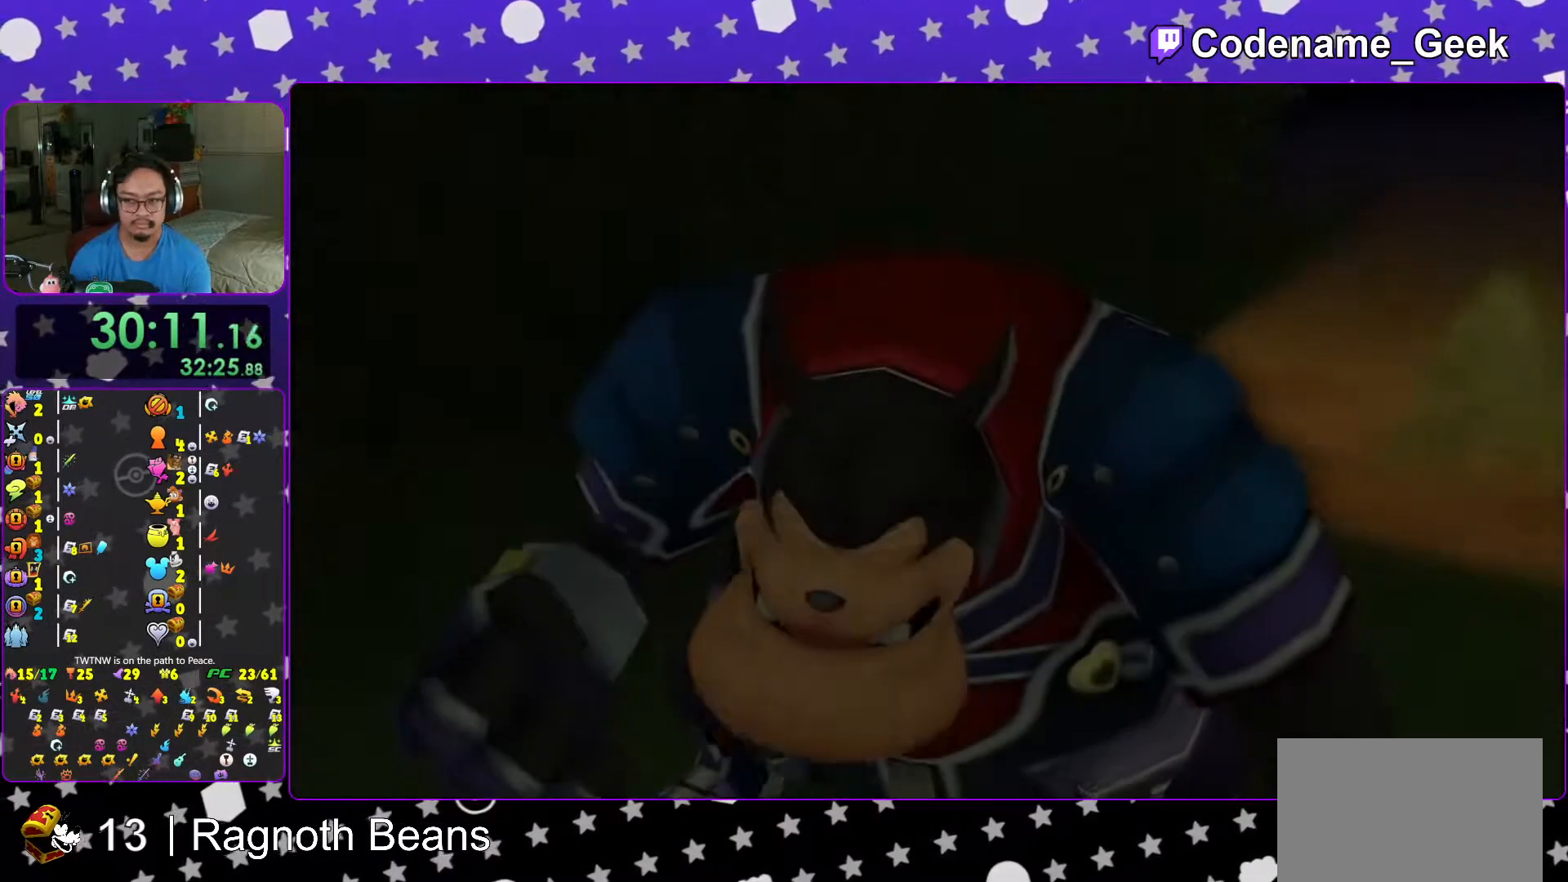
{"buttons": [], "left_stick": "center", "right_stick": "center", "events": [[67, "B", "down"], [133, "B", "up"], [217, "B", "down"], [267, "B", "up"], [367, "B", "down"], [417, "B", "up"]]}